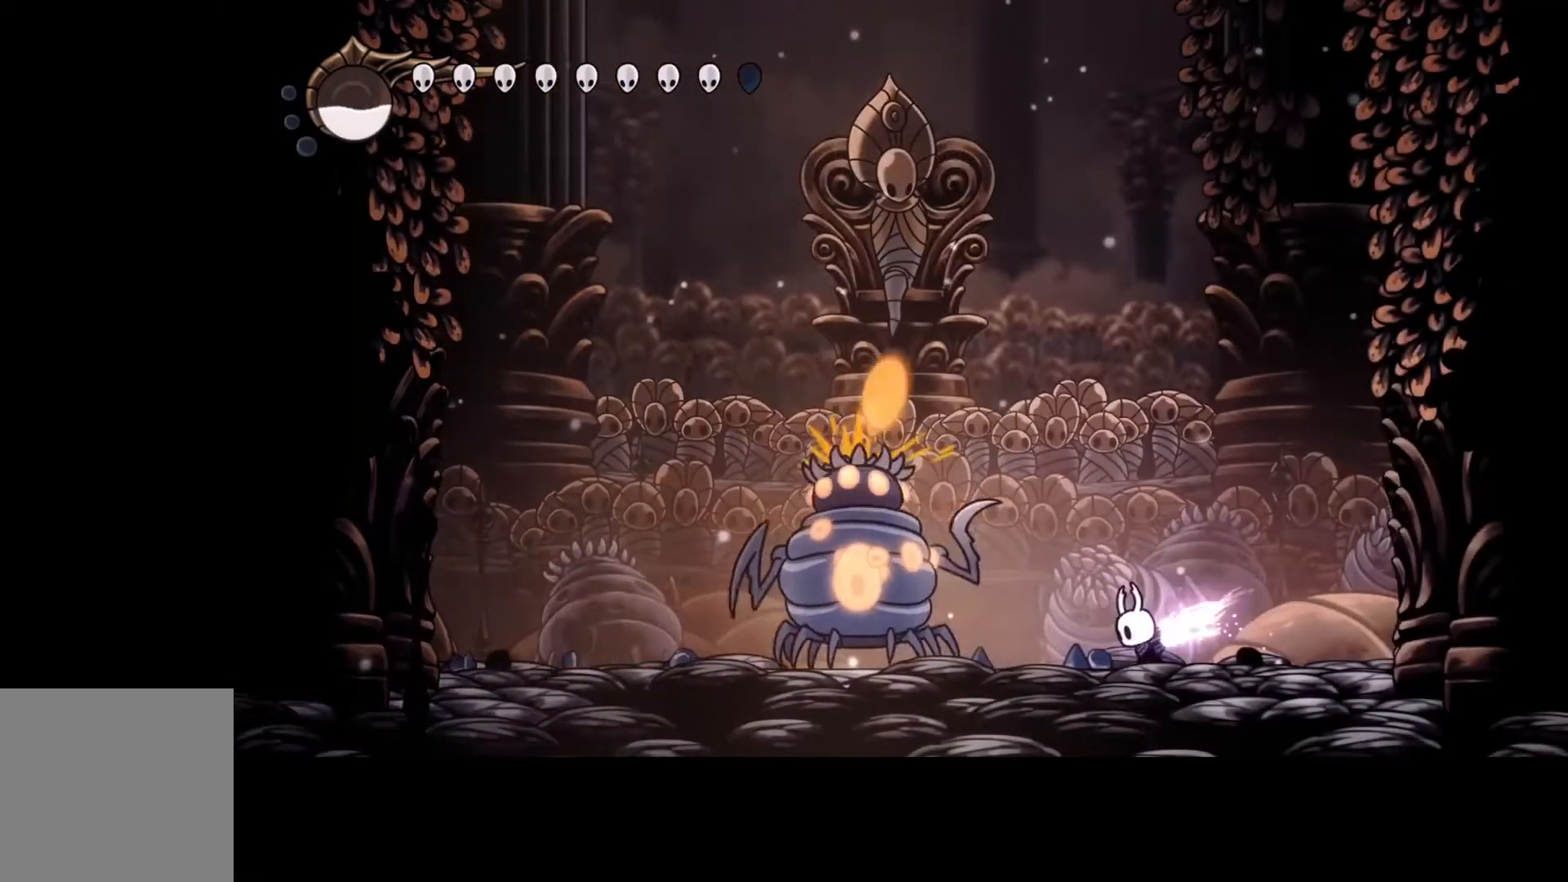
Gameplay with a controller (Xbox layout); each line is a JSON object with the inputs held at the frame after it. "events" lists button and stick changes between this image and that frame as [ms after this image, input, new state], when the widget could be followed in between. Not read: DPAD_DOWN DPAD_LEFT DPAD_RIGHT DPAD_UP L3 R3 TOUCHPAD other_buttons right_stick.
{"buttons": ["Y"], "left_stick": "center", "events": []}
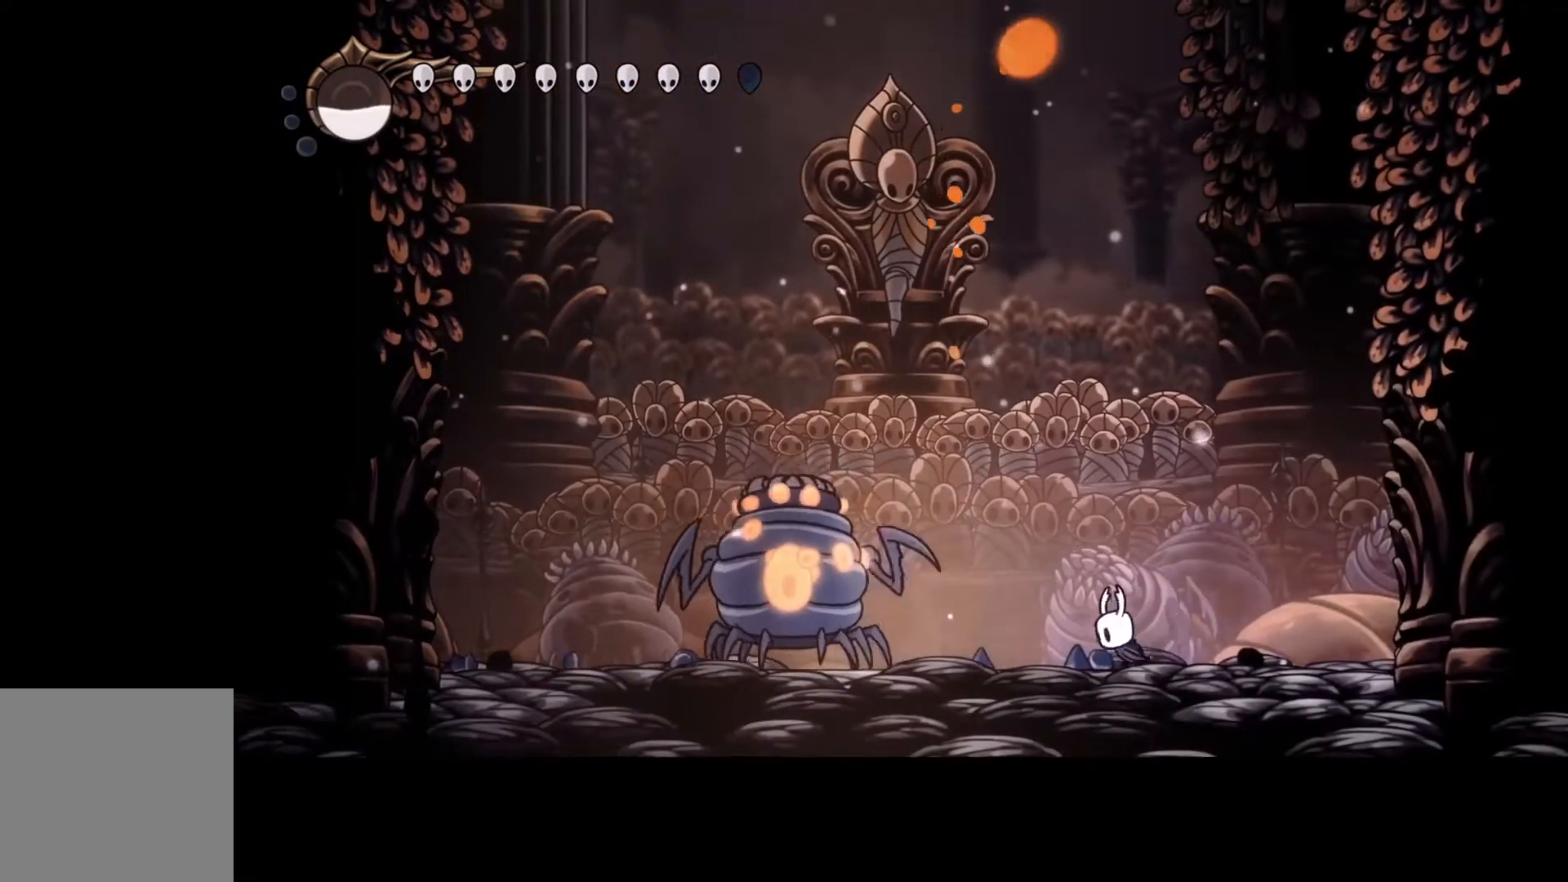
{"buttons": [], "left_stick": "left", "events": [[33, "Y", "up"], [67, "left_stick", "right"], [433, "left_stick", "left"]]}
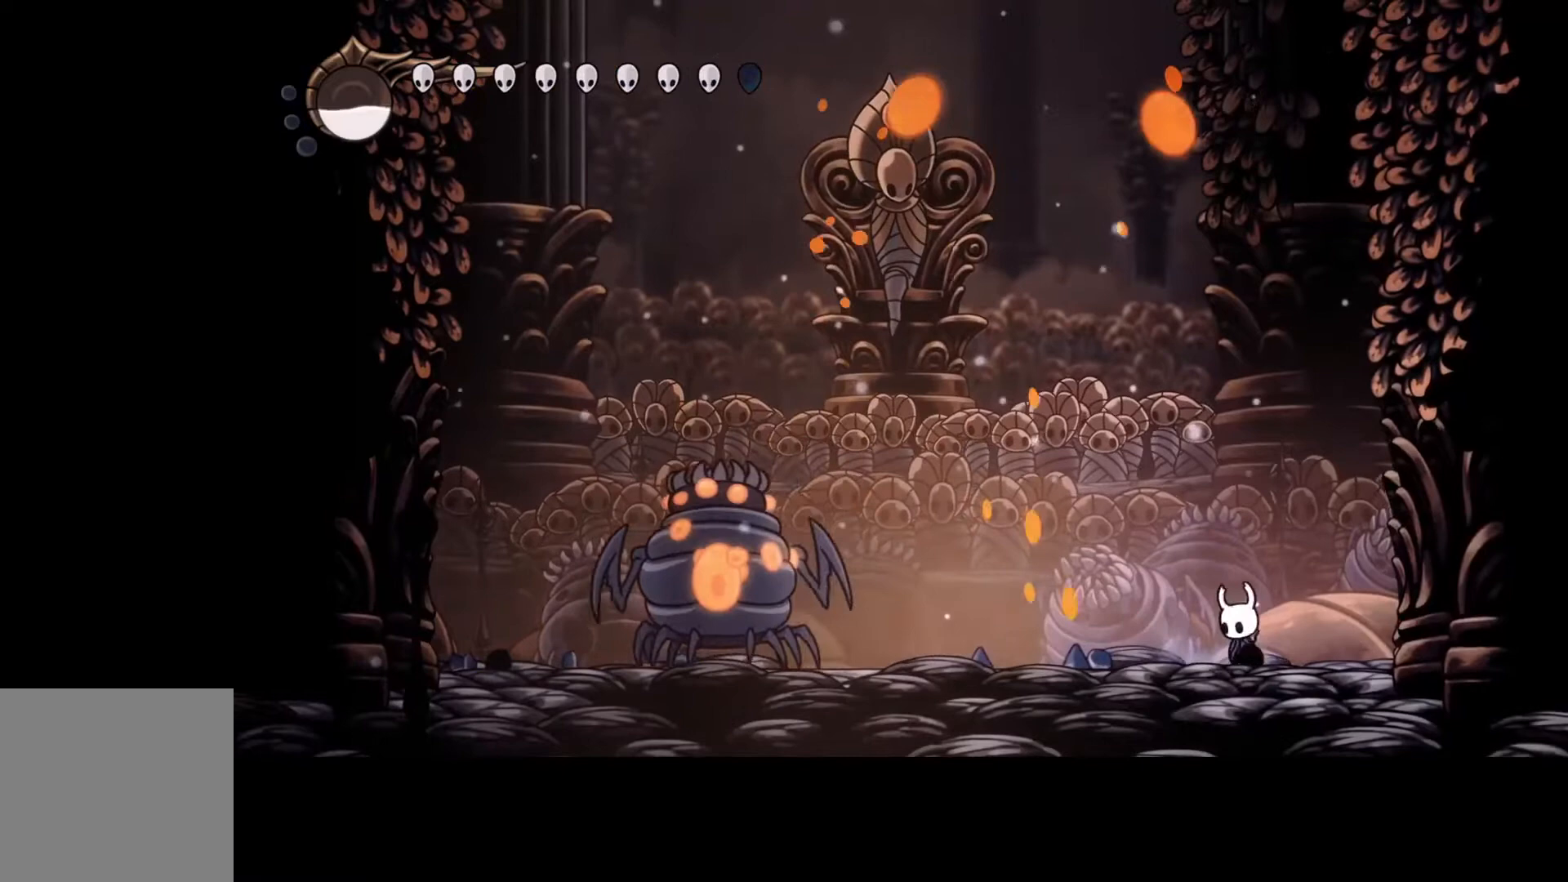
{"buttons": [], "left_stick": "center", "events": [[300, "left_stick", "center"], [400, "left_stick", "right"], [467, "left_stick", "center"]]}
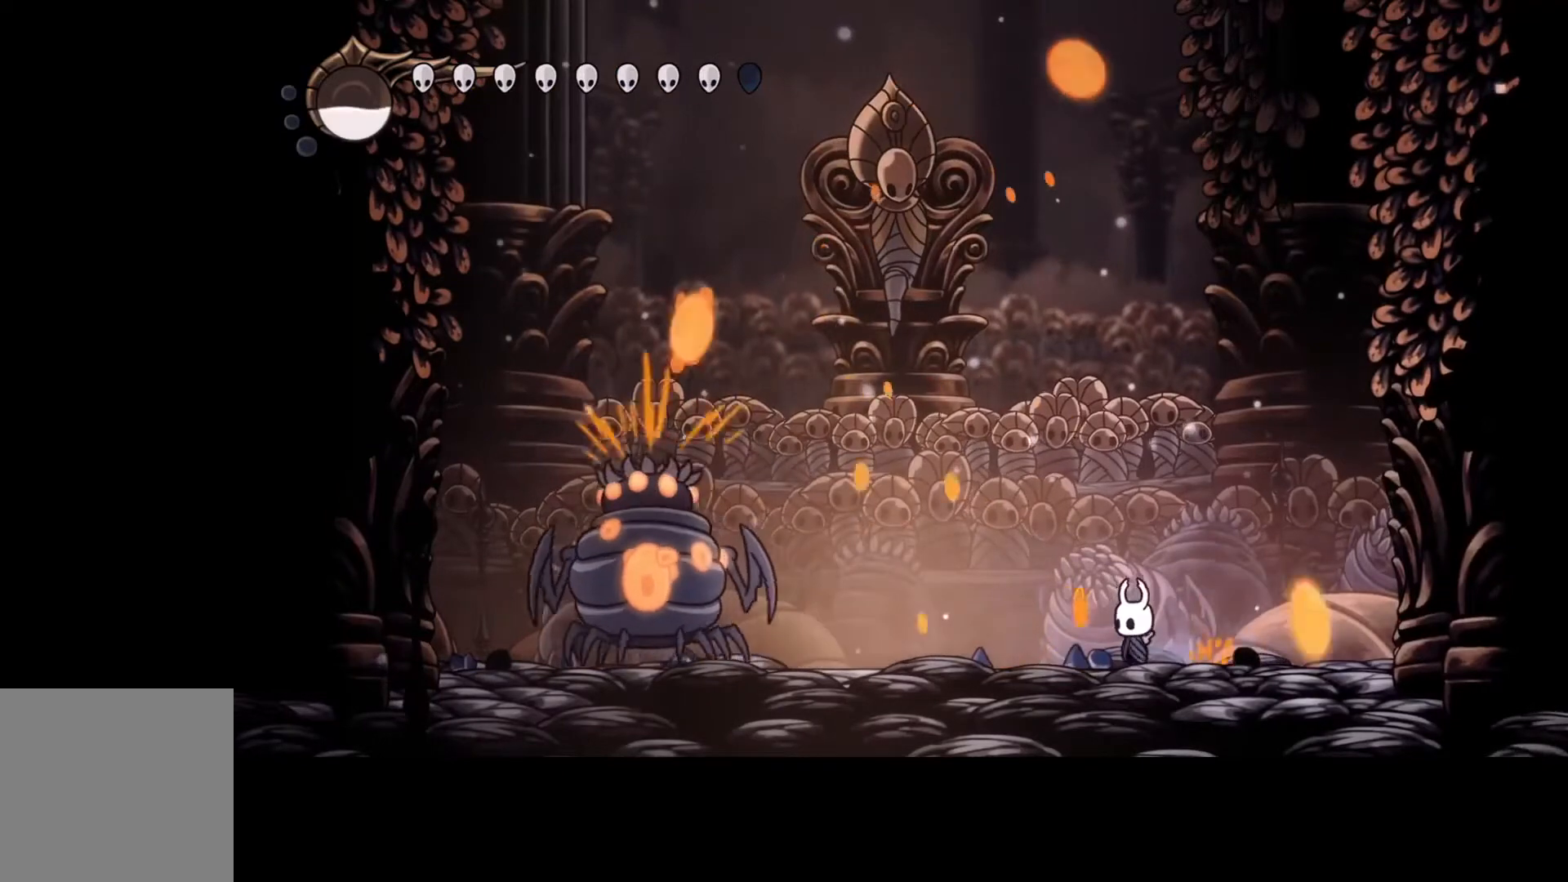
{"buttons": [], "left_stick": "center", "events": []}
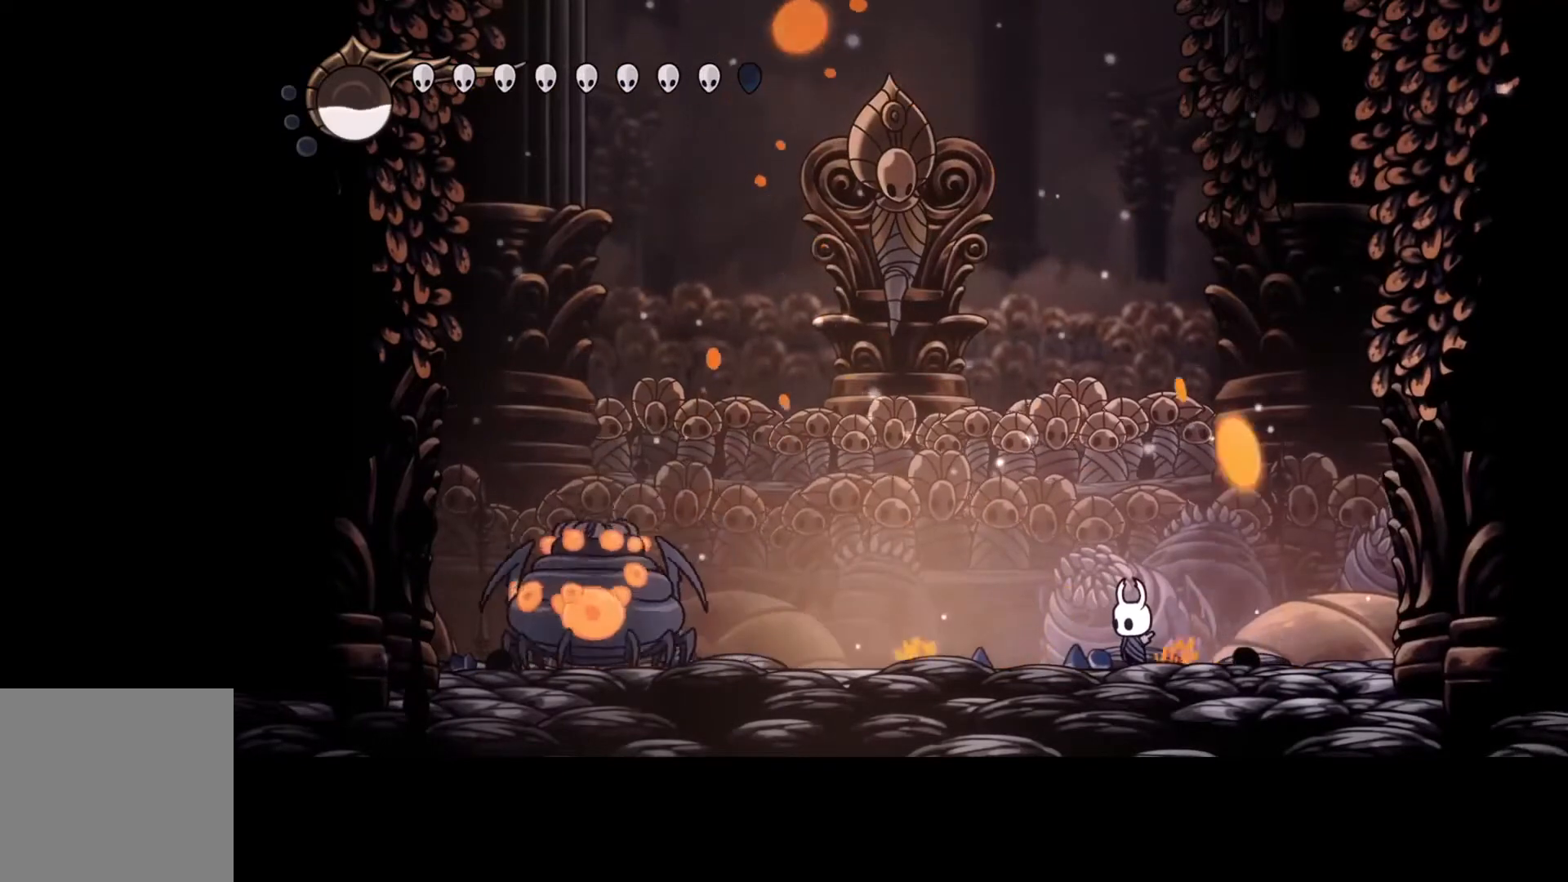
{"buttons": [], "left_stick": "right", "events": [[200, "left_stick", "right"]]}
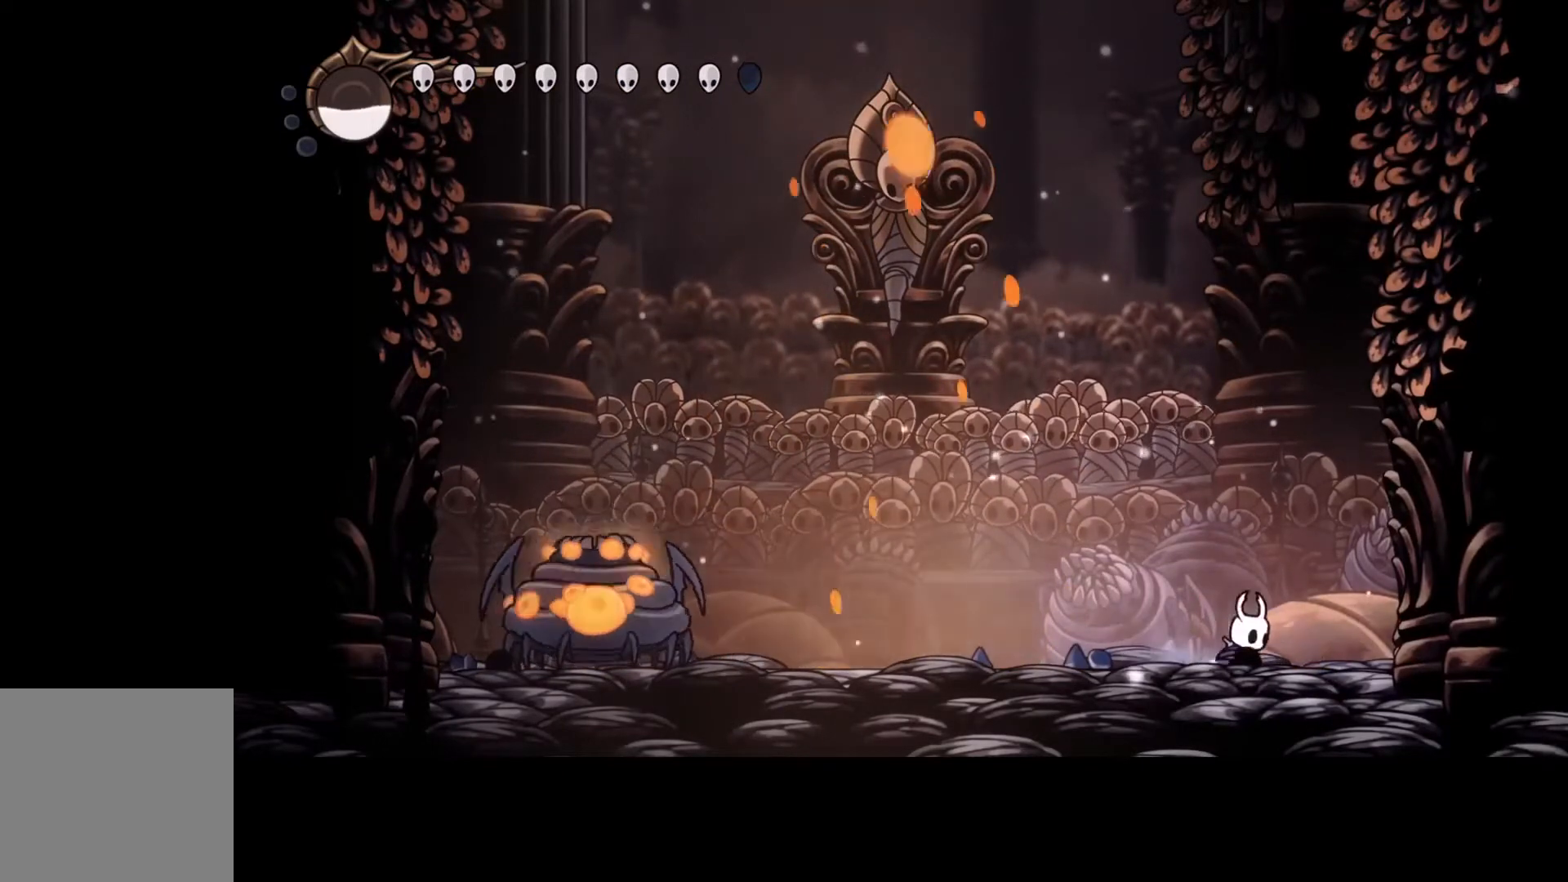
{"buttons": [], "left_stick": "right", "events": []}
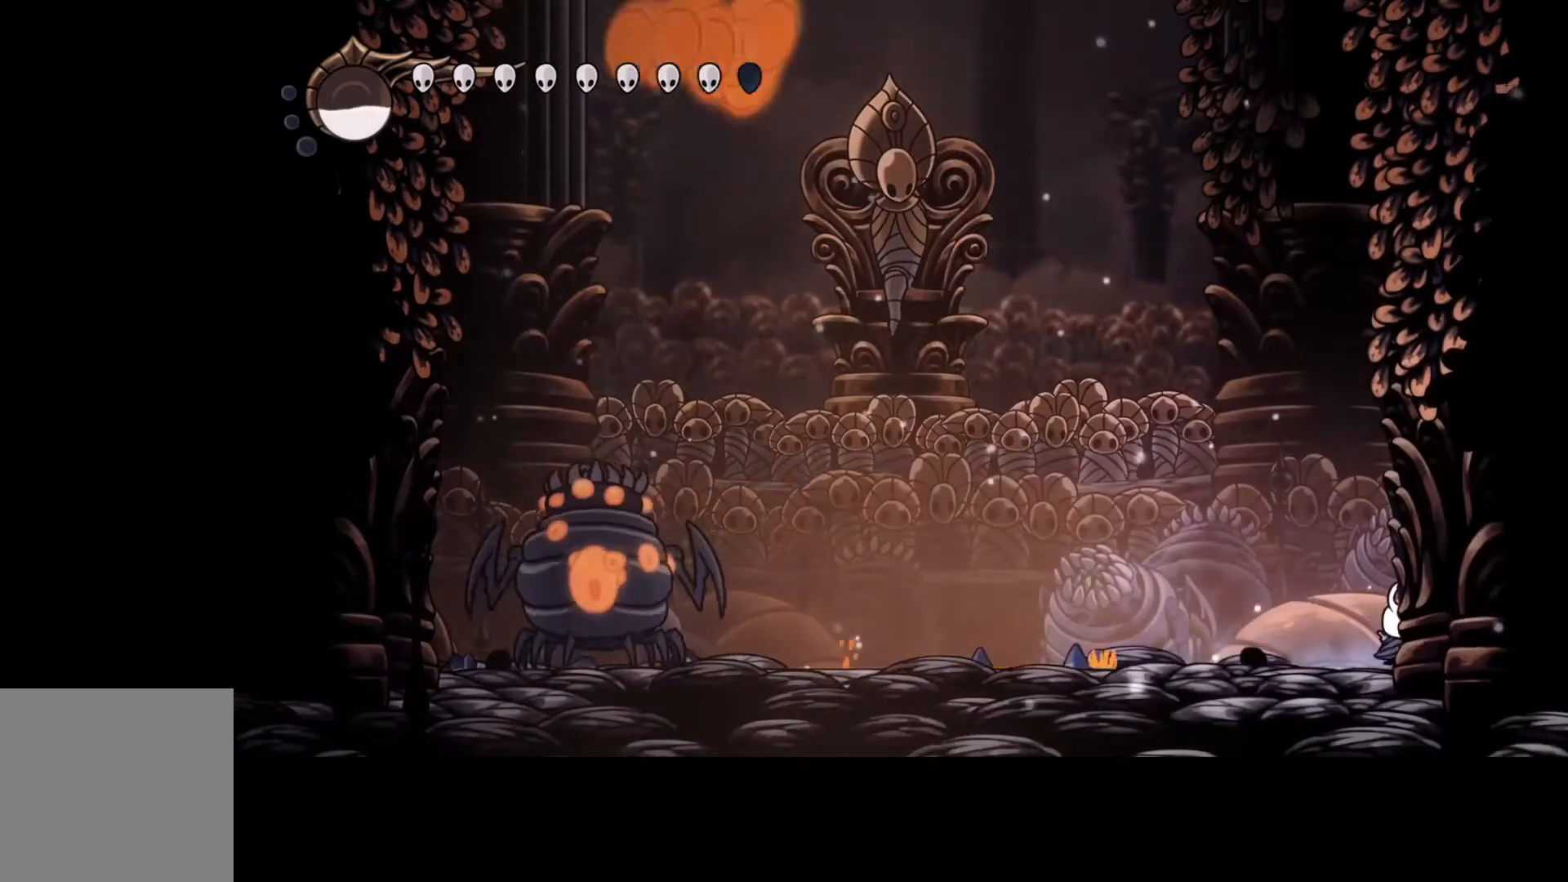
{"buttons": [], "left_stick": "center", "events": [[33, "left_stick", "center"]]}
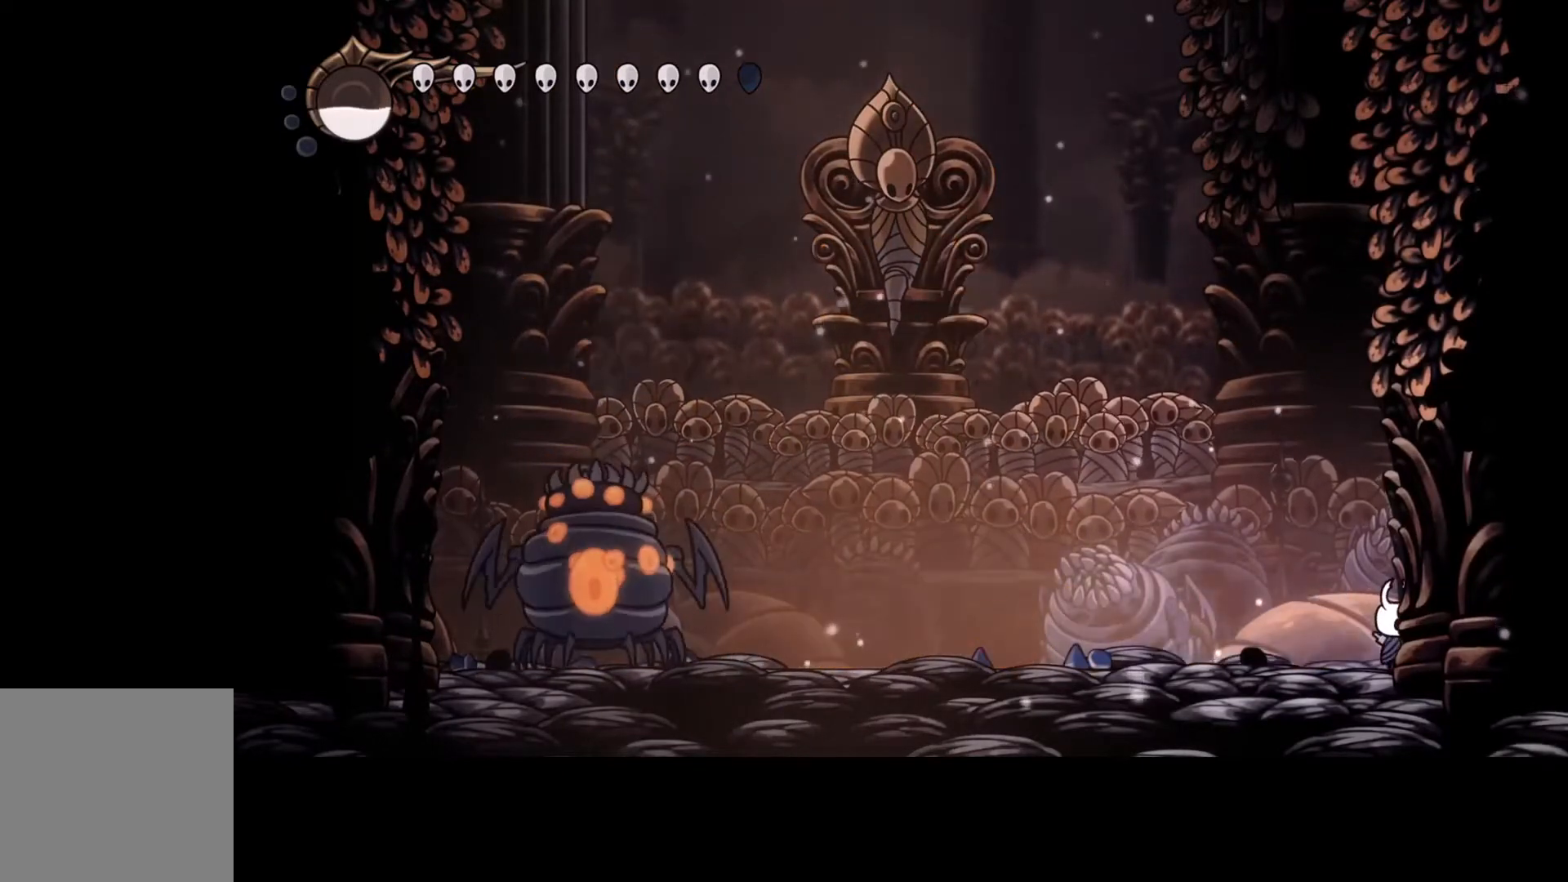
{"buttons": [], "left_stick": "center", "events": []}
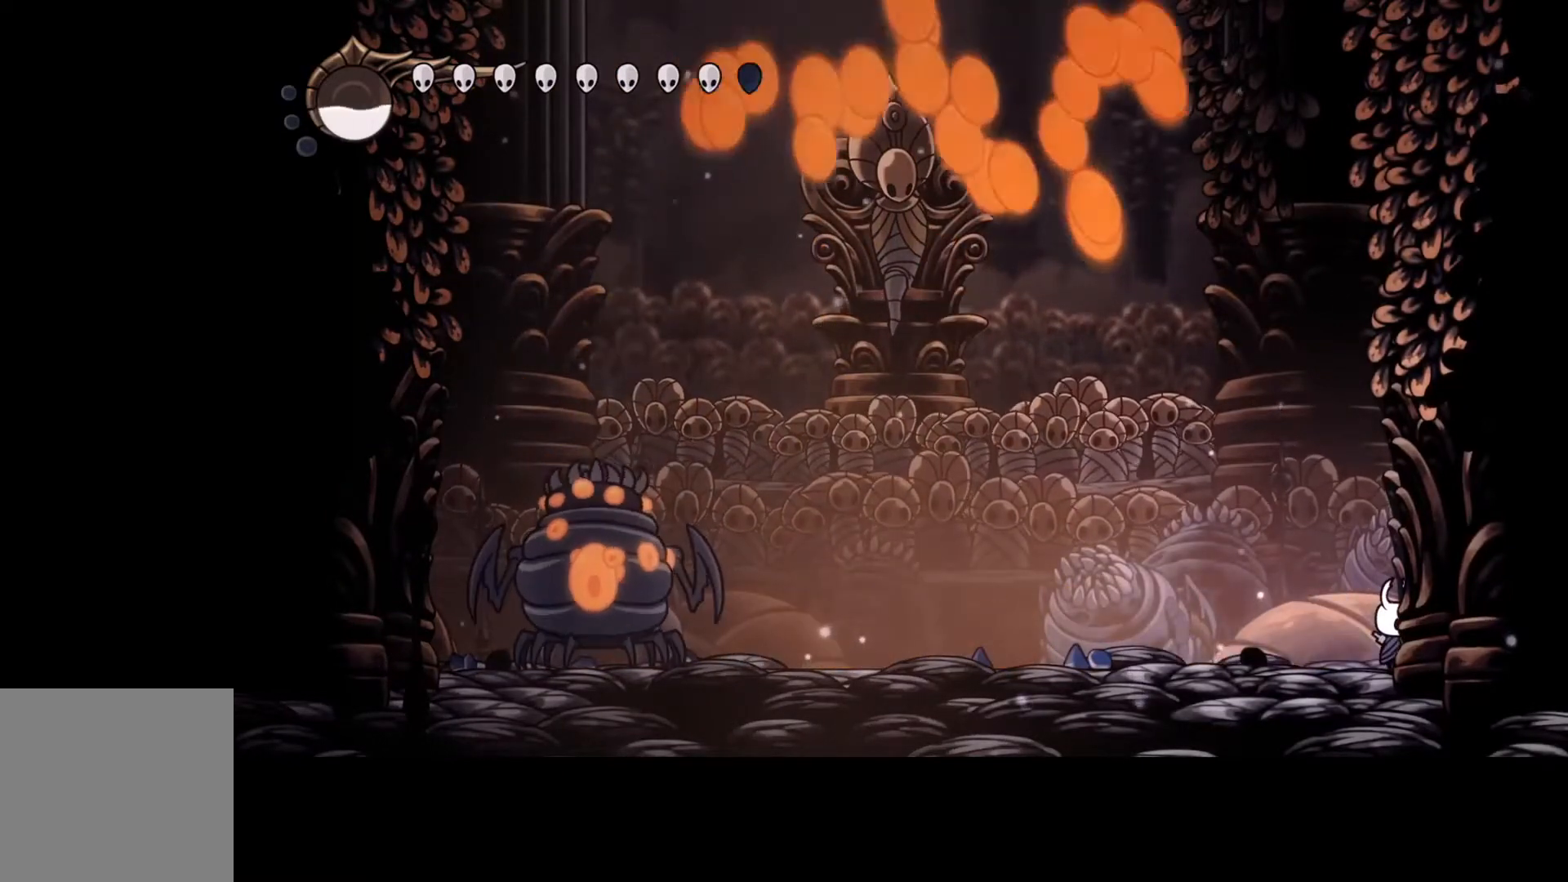
{"buttons": ["B"], "left_stick": "right", "events": [[233, "left_stick", "right"], [500, "B", "down"]]}
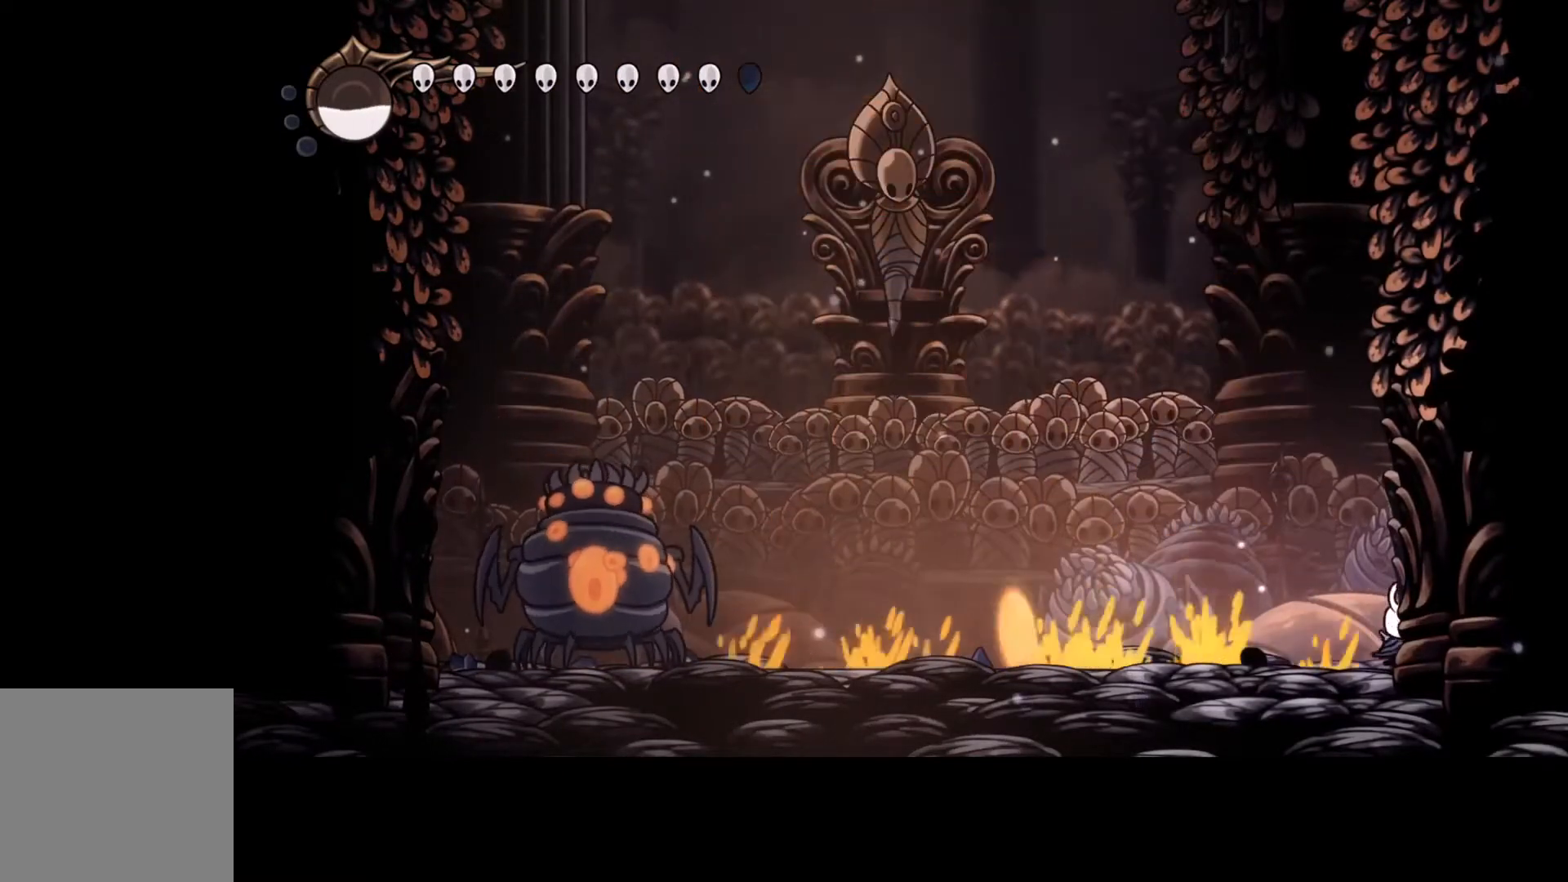
{"buttons": ["B"], "left_stick": "right", "events": []}
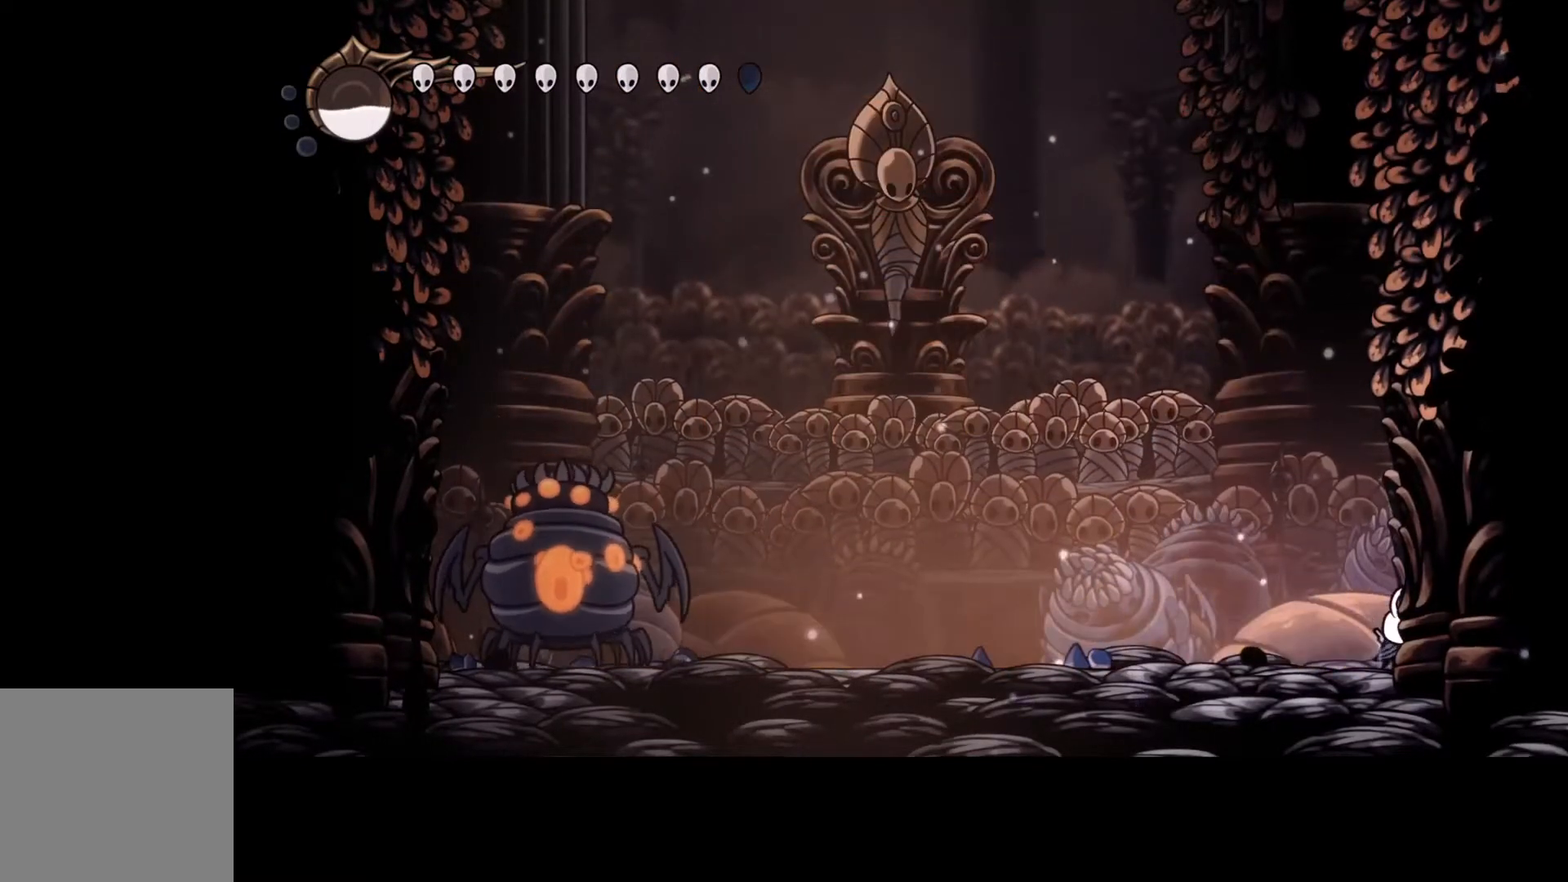
{"buttons": ["B"], "left_stick": "center", "events": [[367, "left_stick", "center"]]}
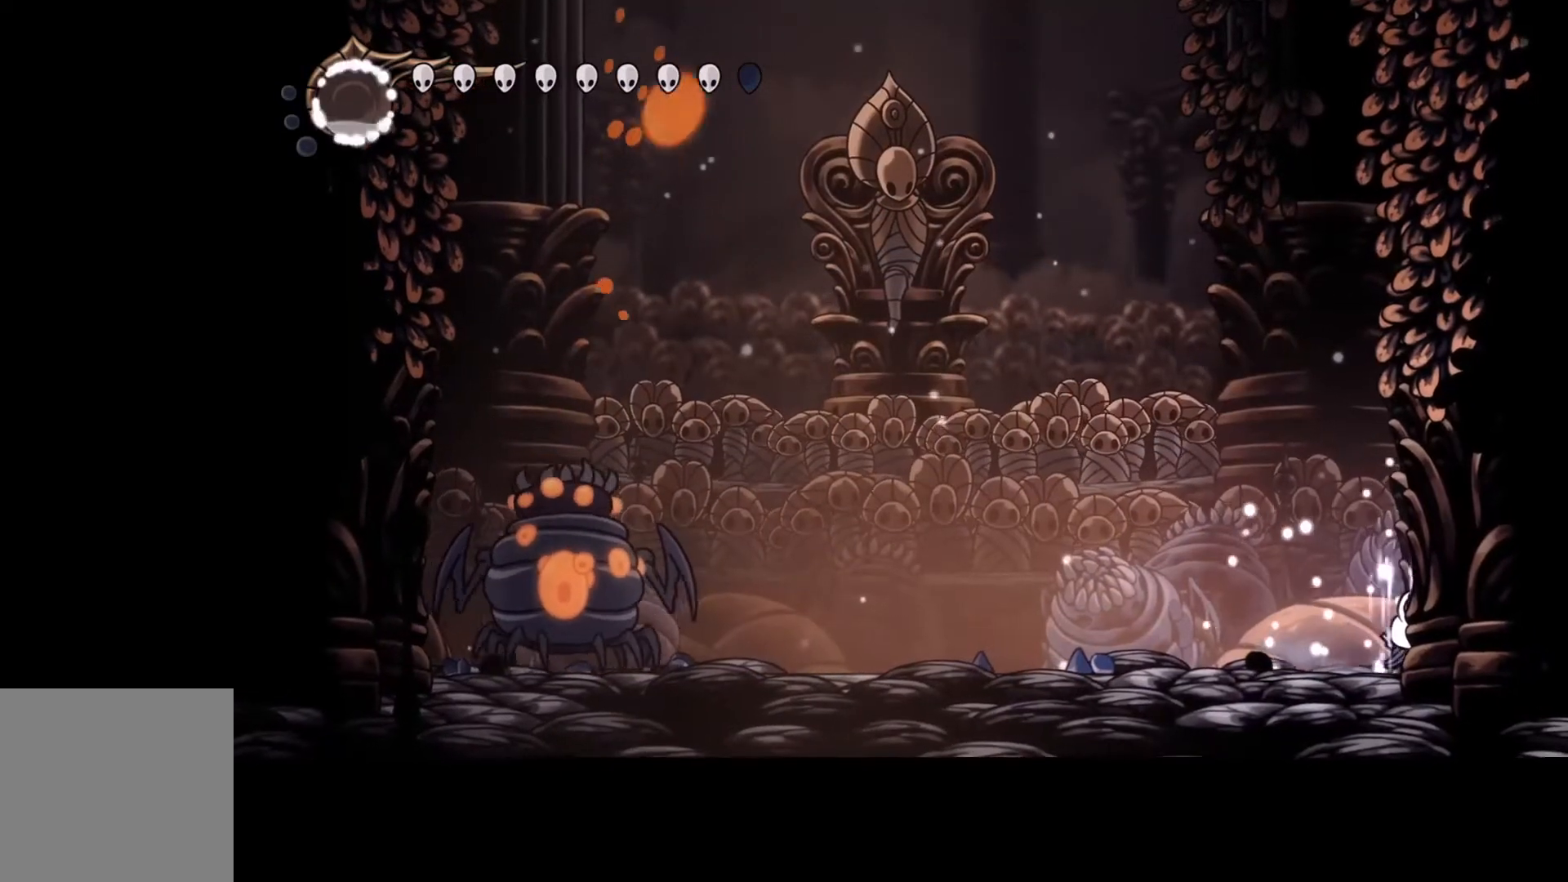
{"buttons": ["B"], "left_stick": "center", "events": []}
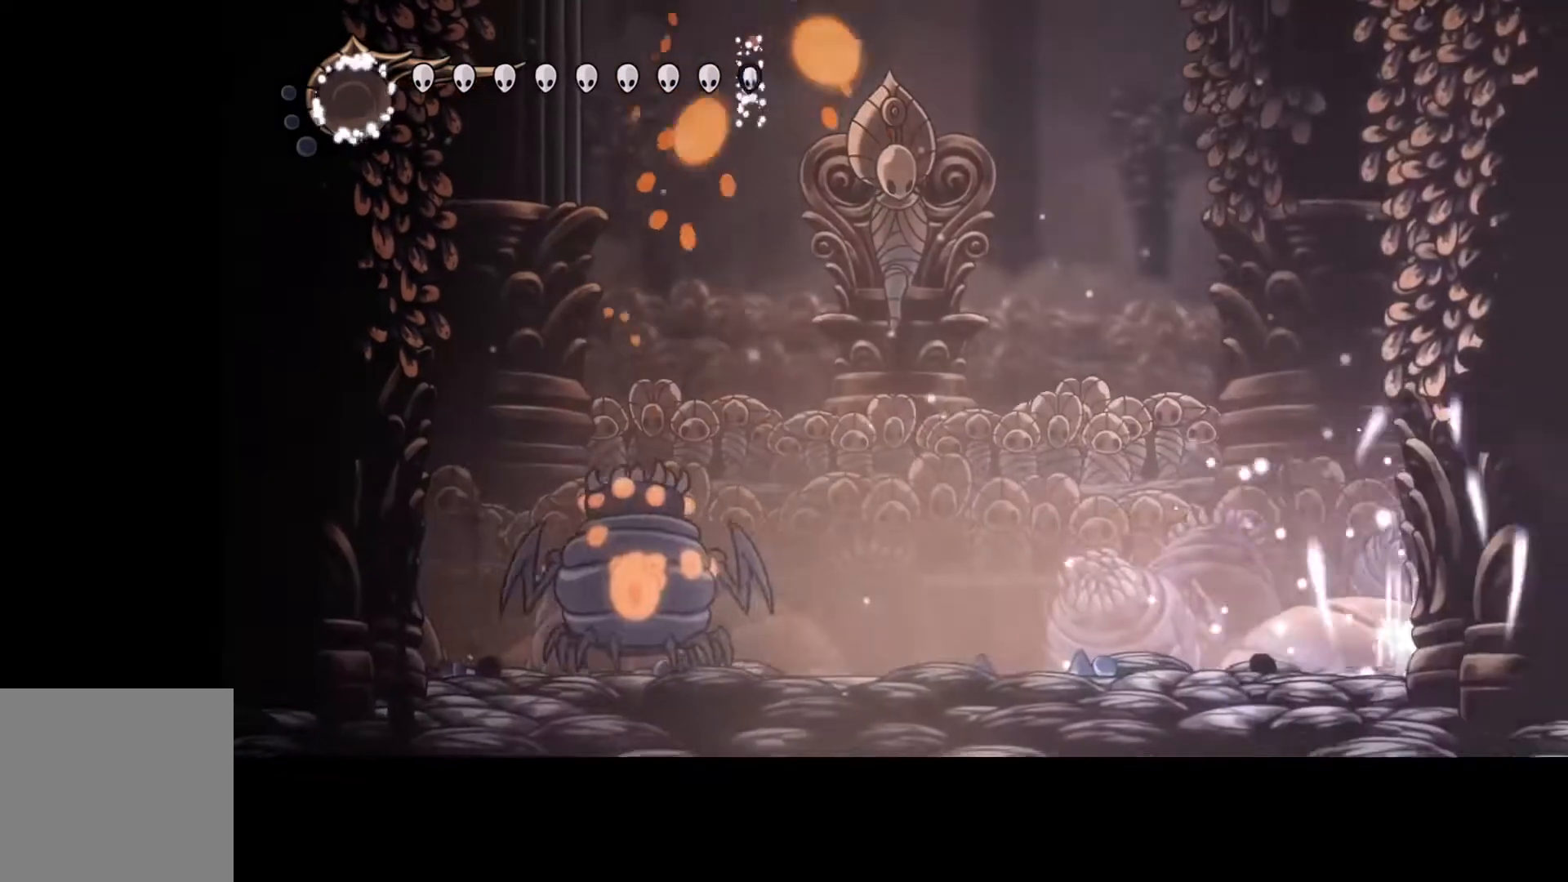
{"buttons": ["B"], "left_stick": "center", "events": []}
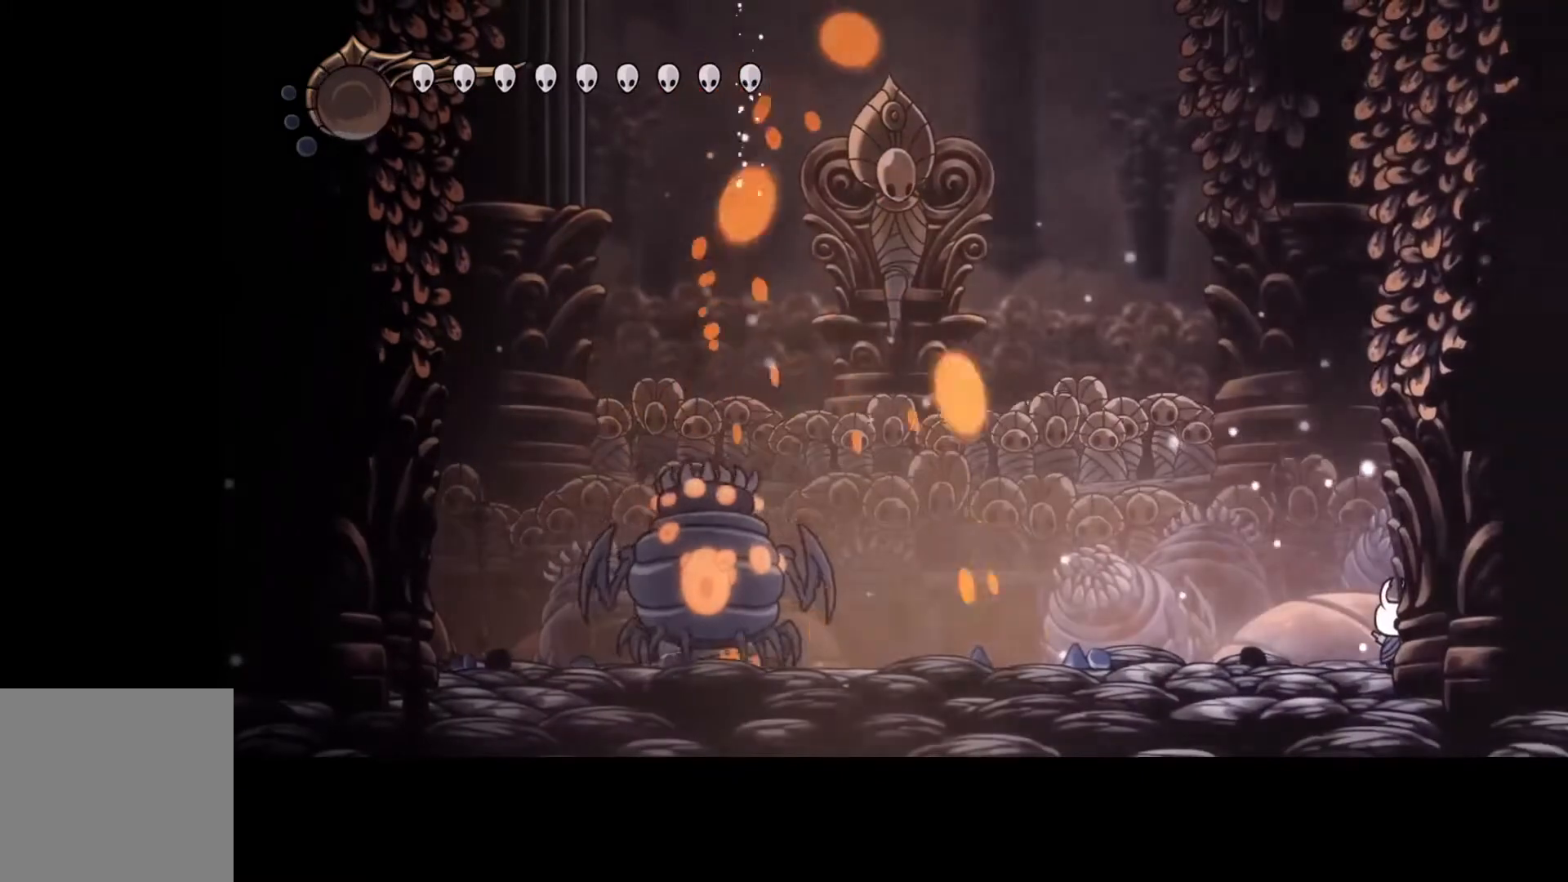
{"buttons": [], "left_stick": "center", "events": [[33, "B", "up"]]}
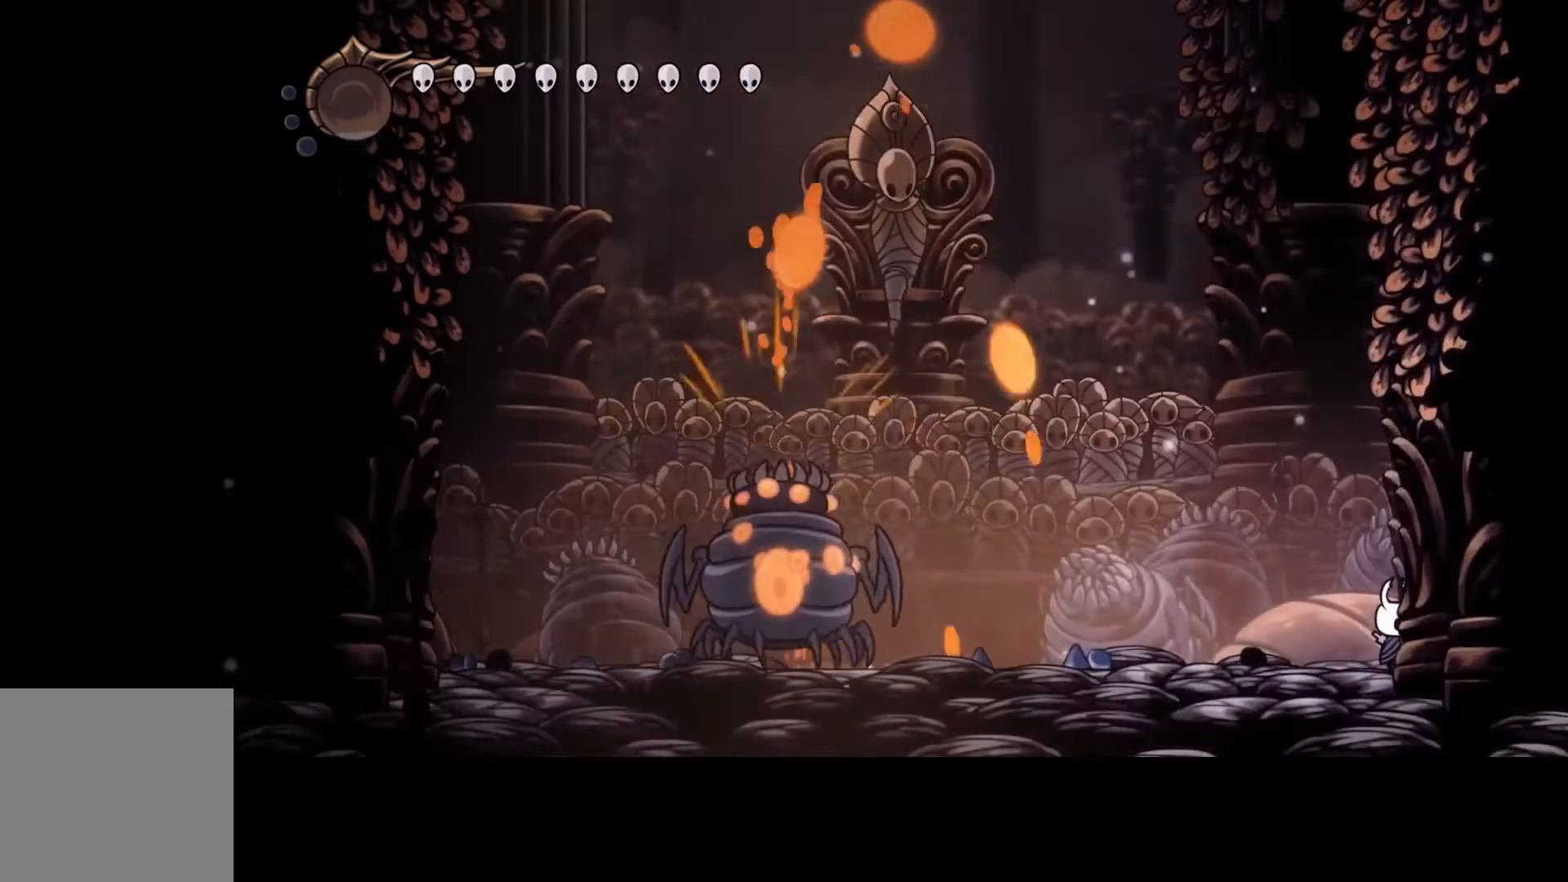
{"buttons": [], "left_stick": "center", "events": []}
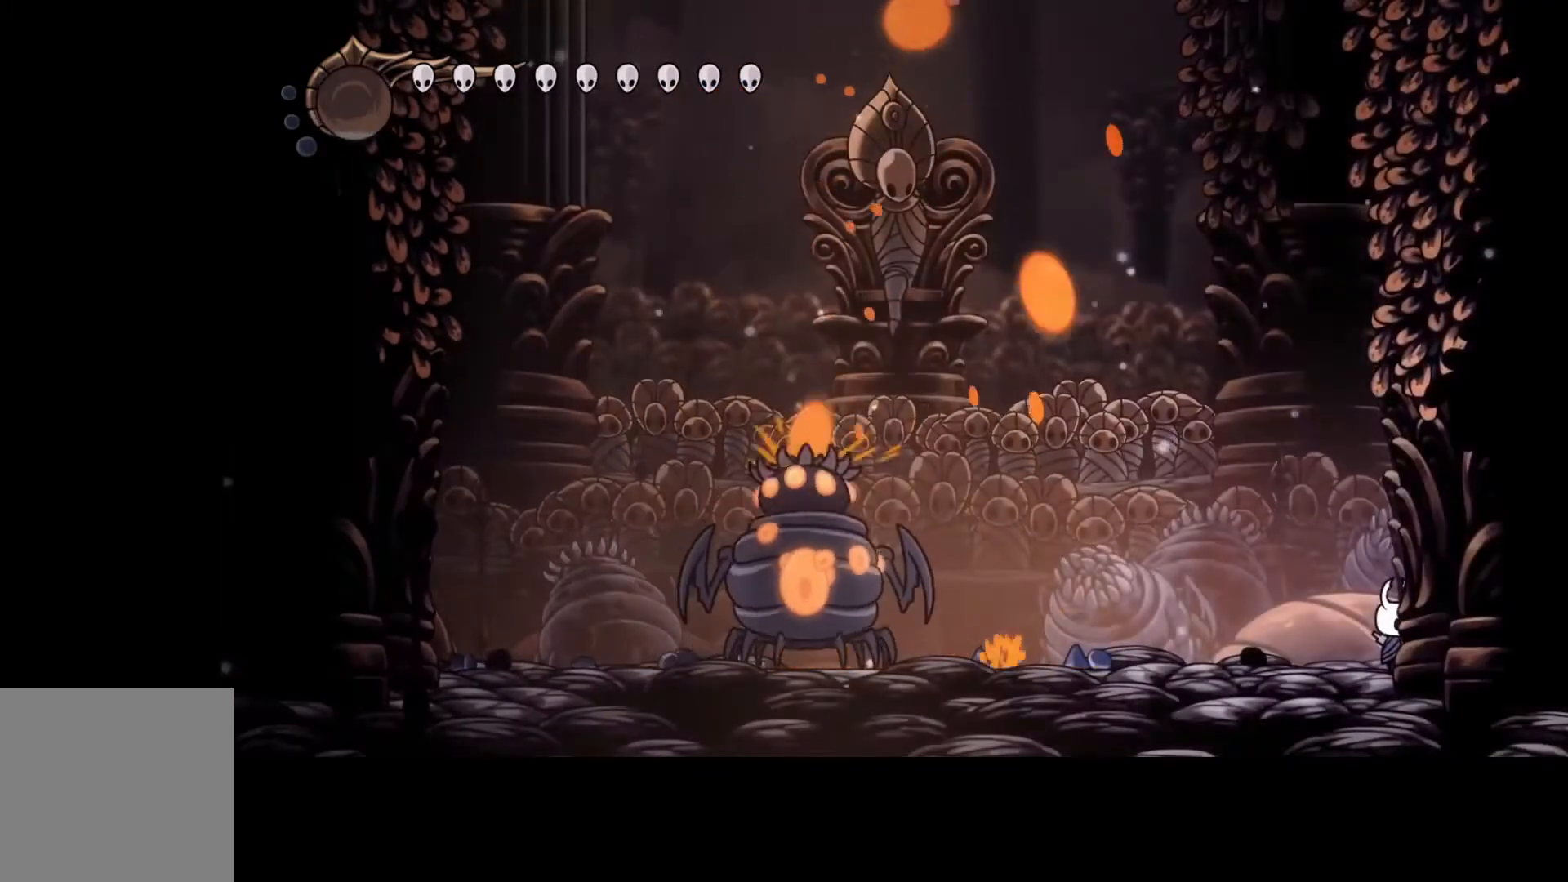
{"buttons": [], "left_stick": "left", "events": [[367, "left_stick", "left"]]}
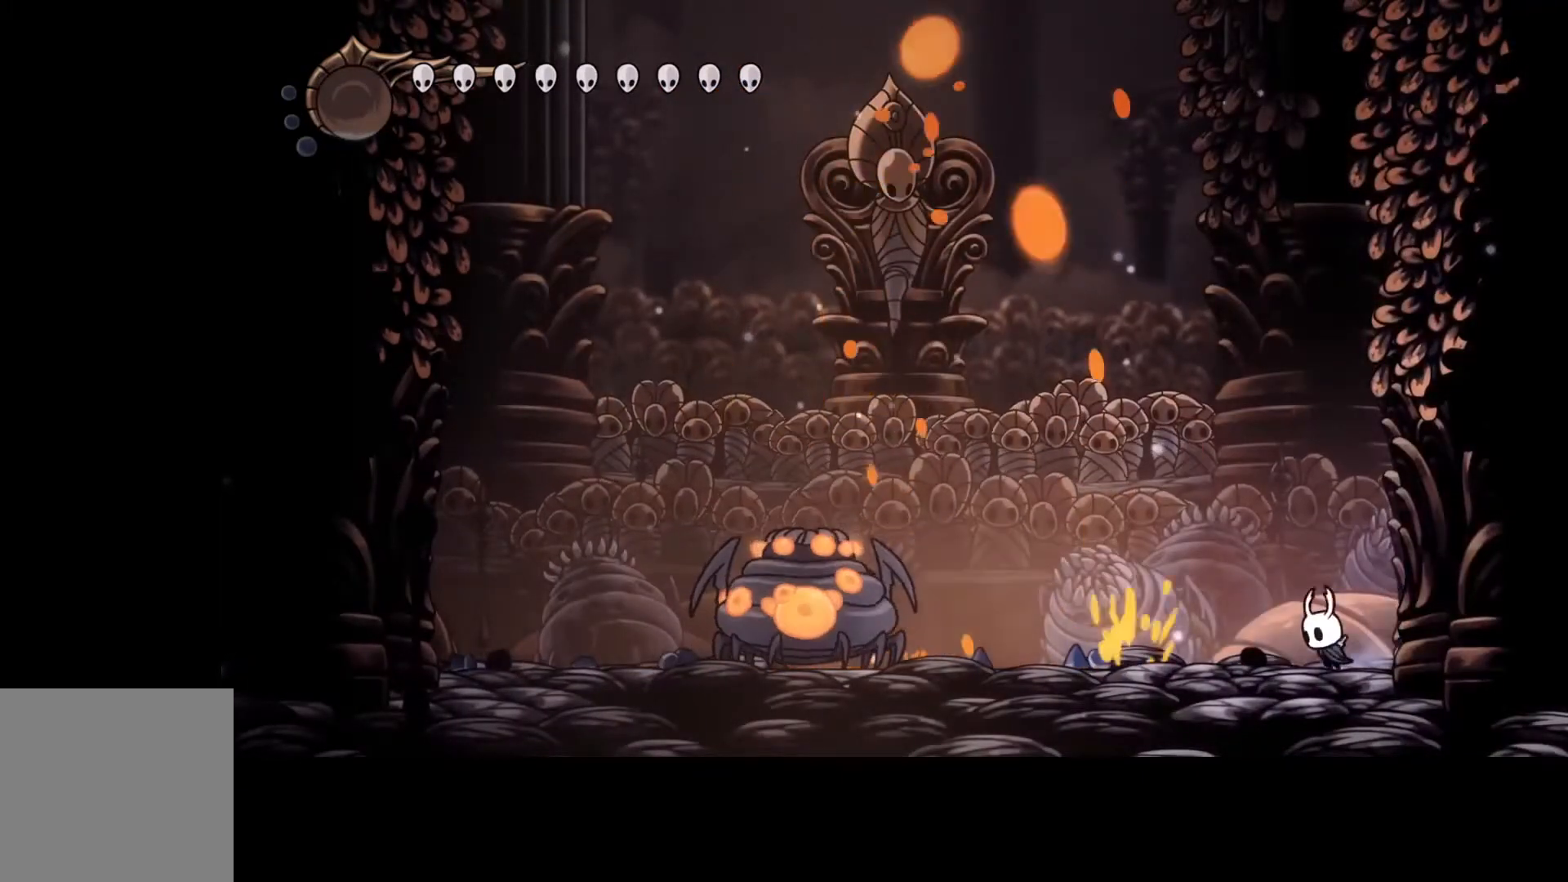
{"buttons": [], "left_stick": "left", "events": [[200, "left_stick", "center"], [433, "left_stick", "left"]]}
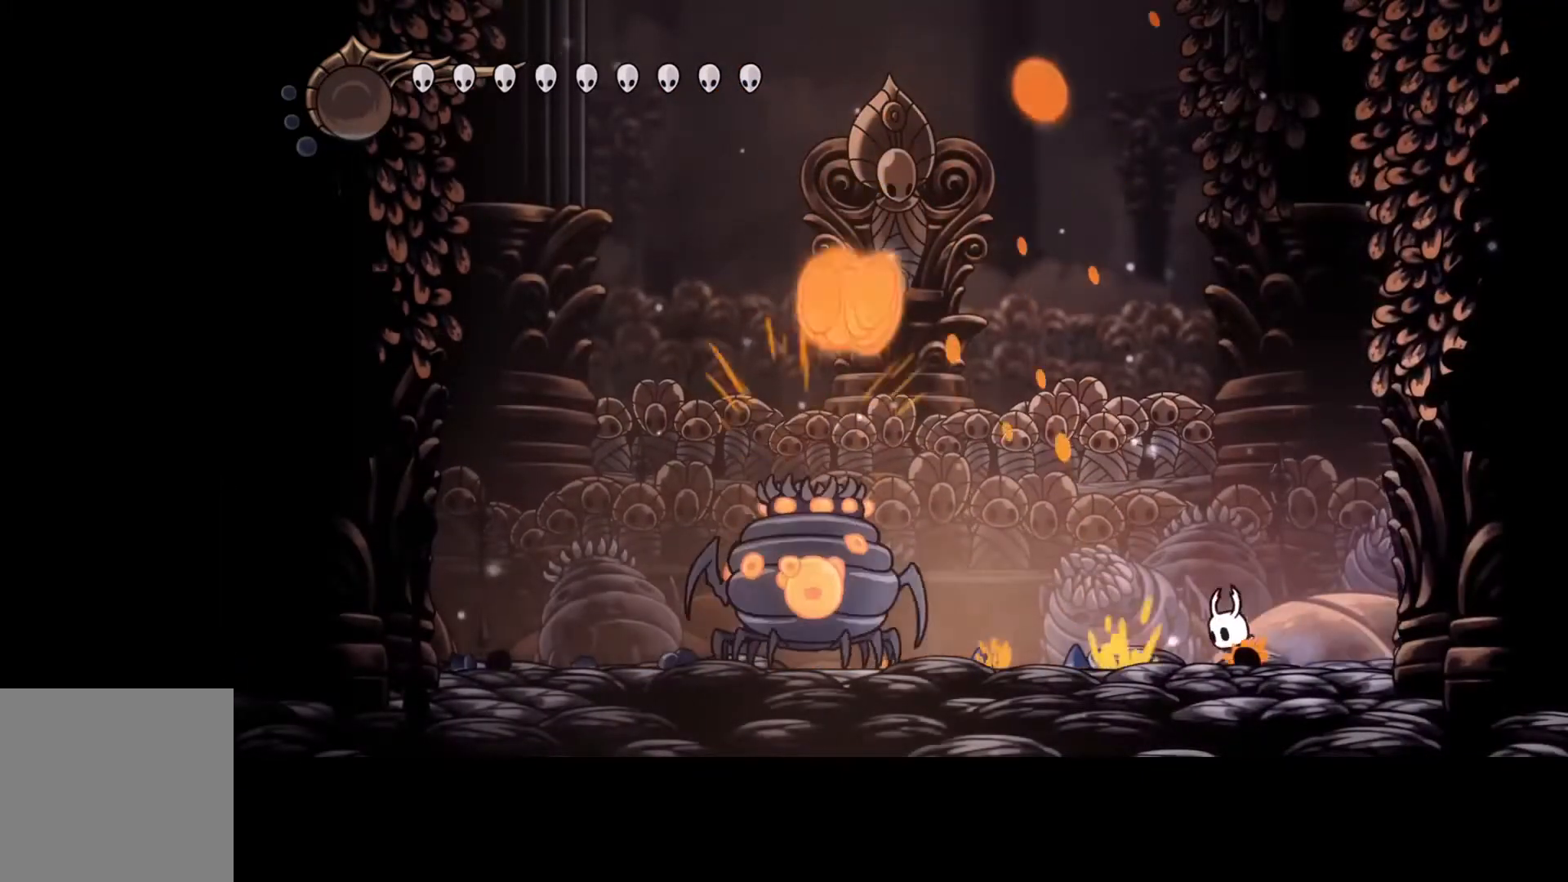
{"buttons": ["A"], "left_stick": "left", "events": [[400, "A", "down"]]}
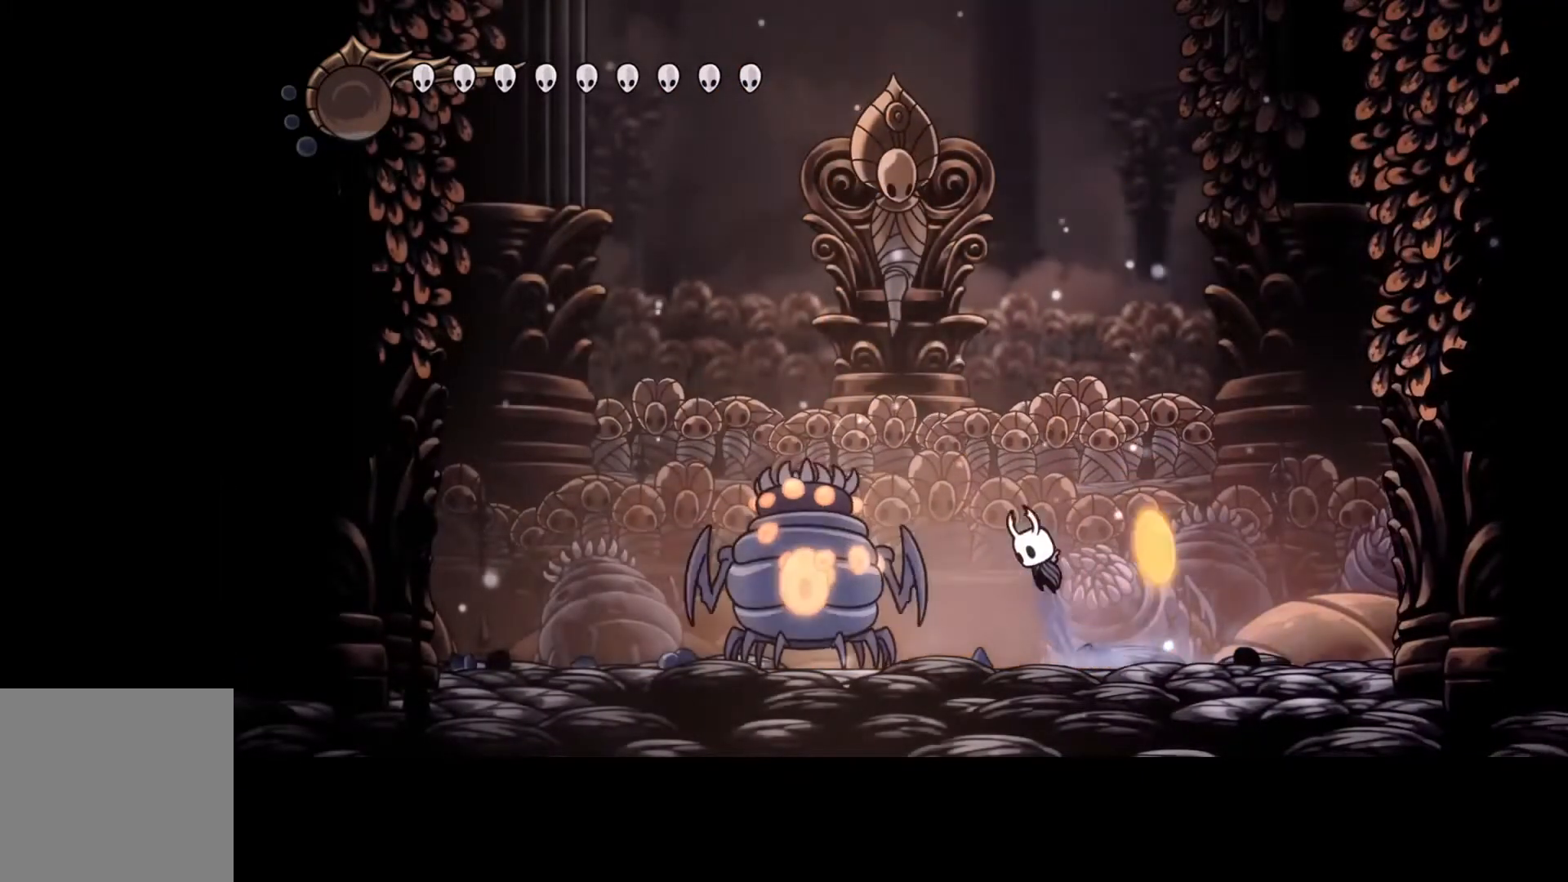
{"buttons": [], "left_stick": "left", "events": [[233, "R2", "down"], [367, "A", "up"], [367, "R2", "up"]]}
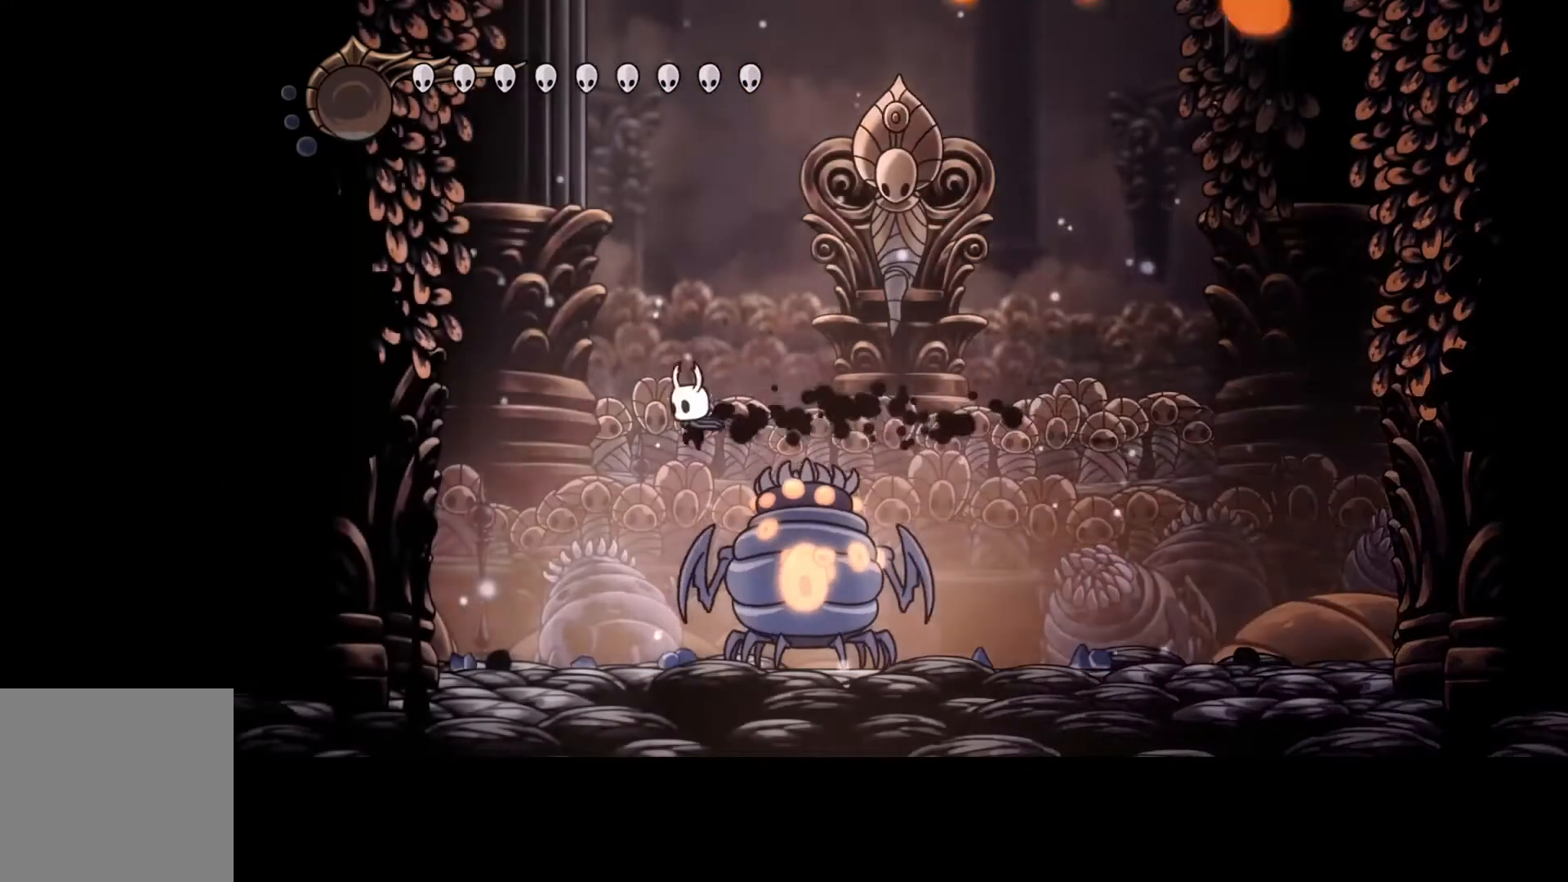
{"buttons": ["Y"], "left_stick": "center", "events": [[367, "left_stick", "center"], [400, "Y", "down"]]}
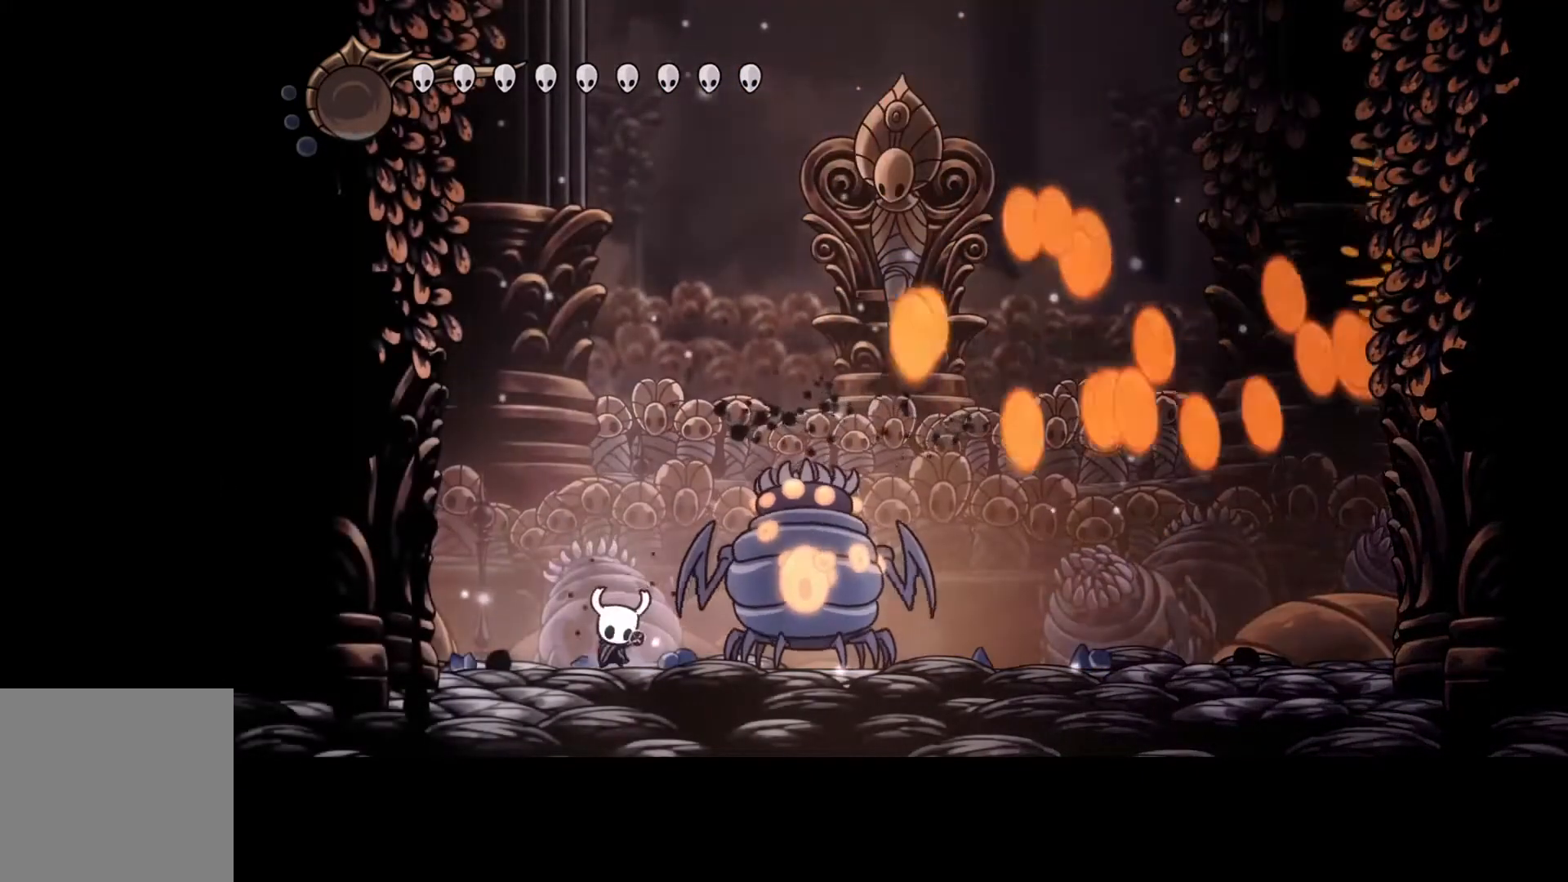
{"buttons": ["Y"], "left_stick": "center", "events": []}
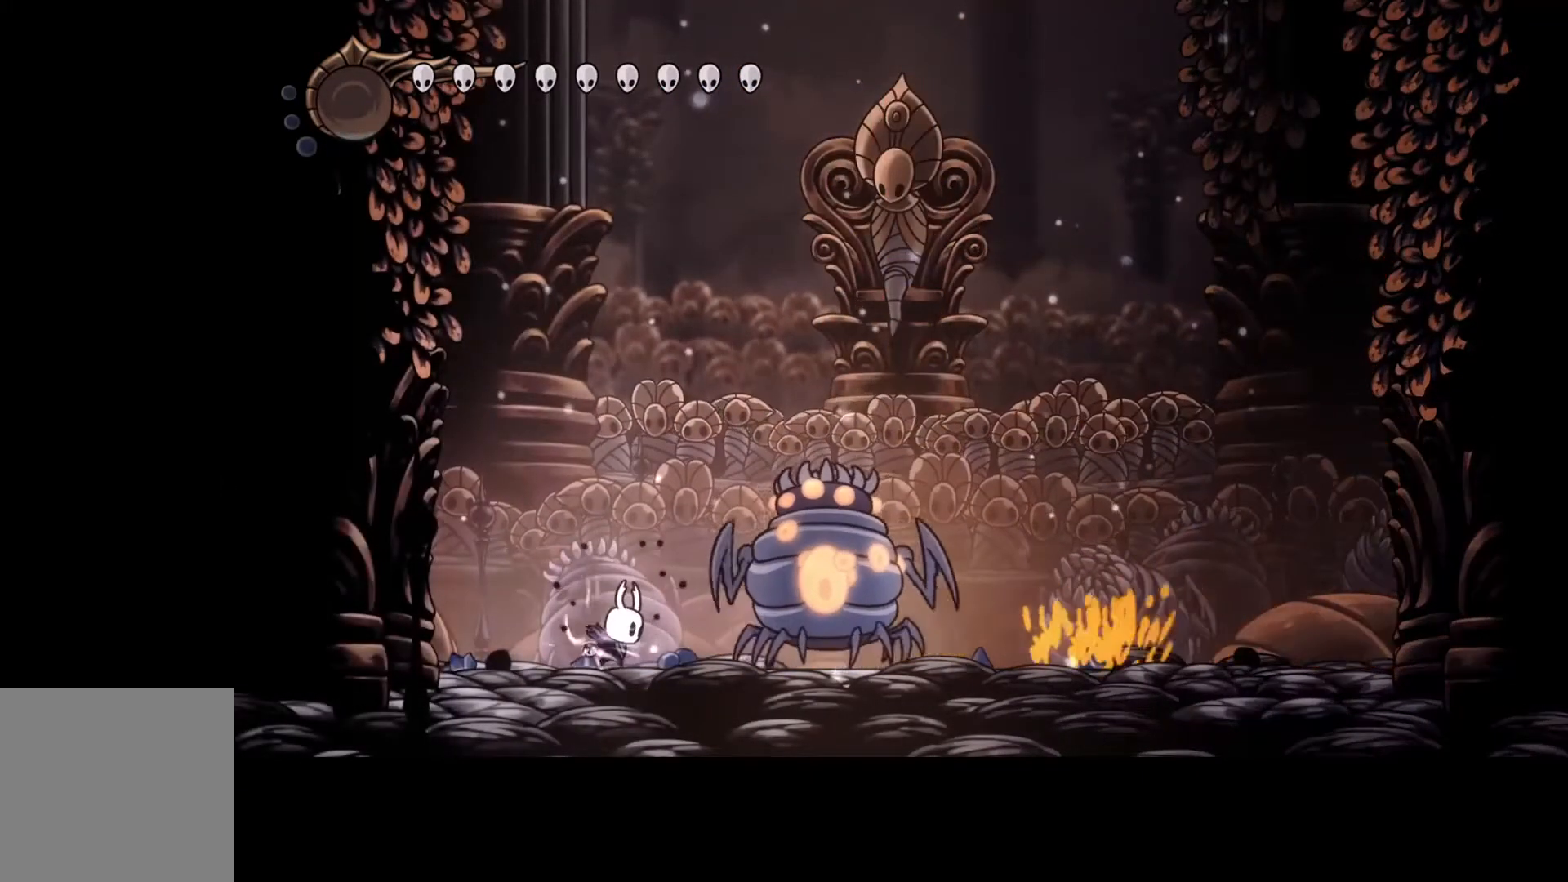
{"buttons": ["Y"], "left_stick": "center", "events": []}
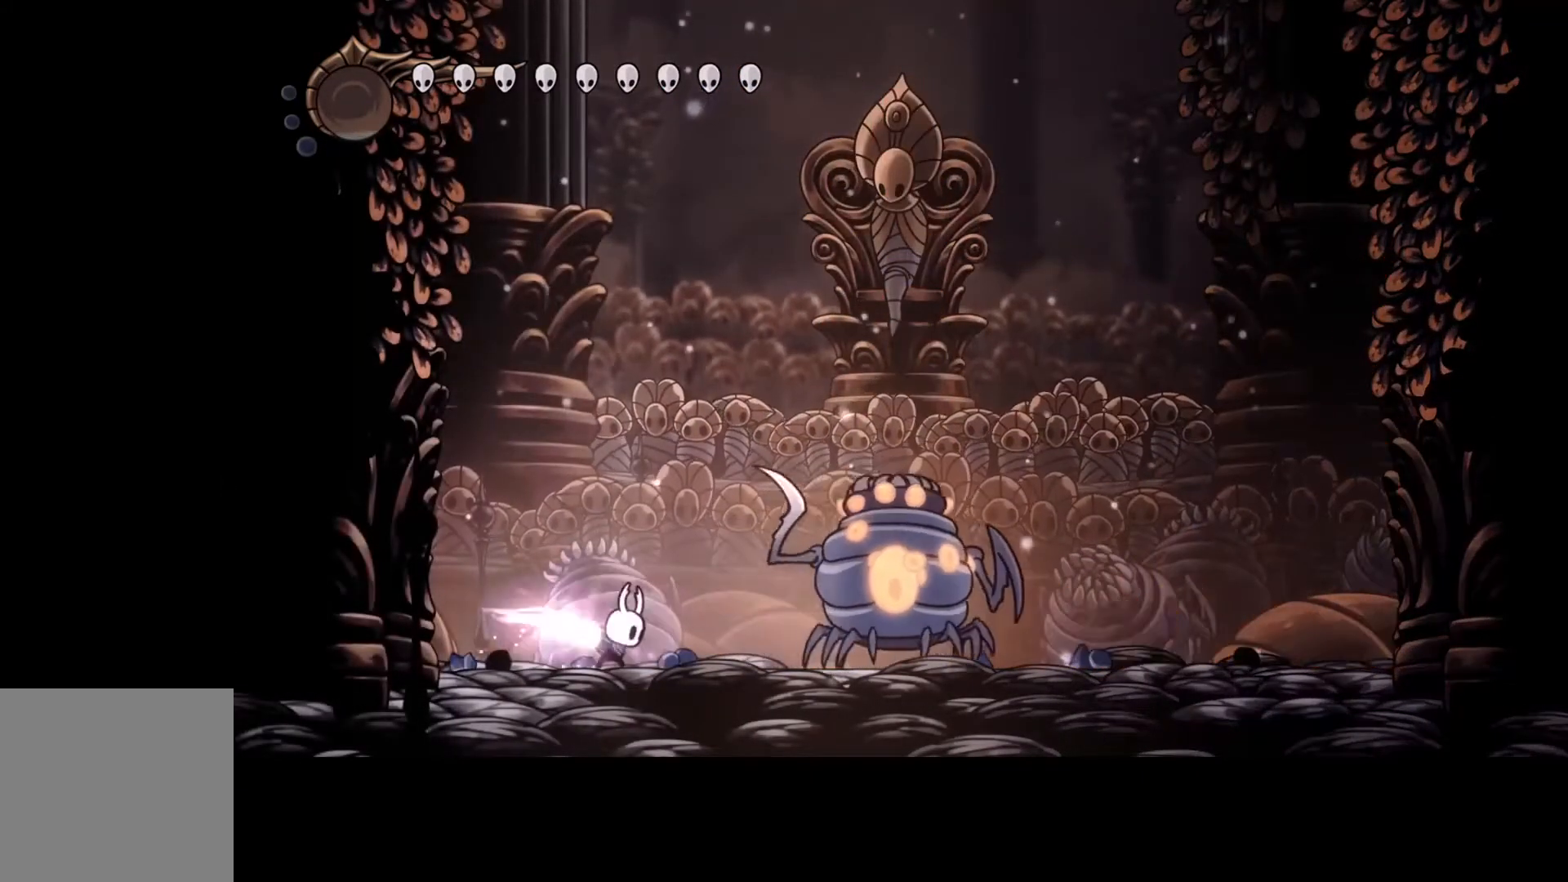
{"buttons": ["Y"], "left_stick": "center", "events": []}
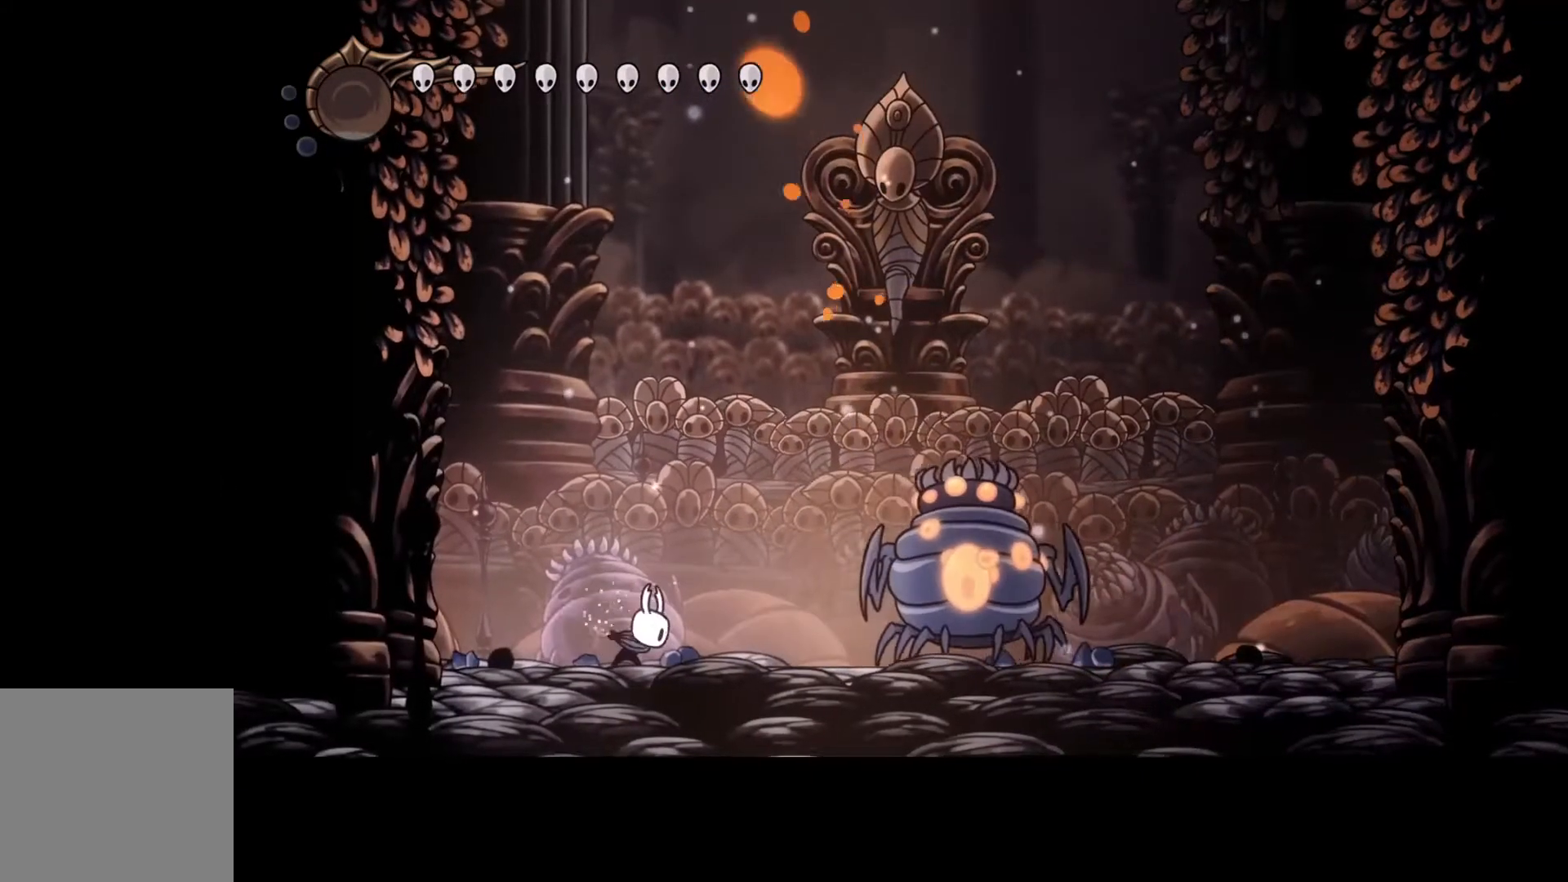
{"buttons": [], "left_stick": "center", "events": [[133, "Y", "up"], [200, "left_stick", "right"], [500, "left_stick", "center"]]}
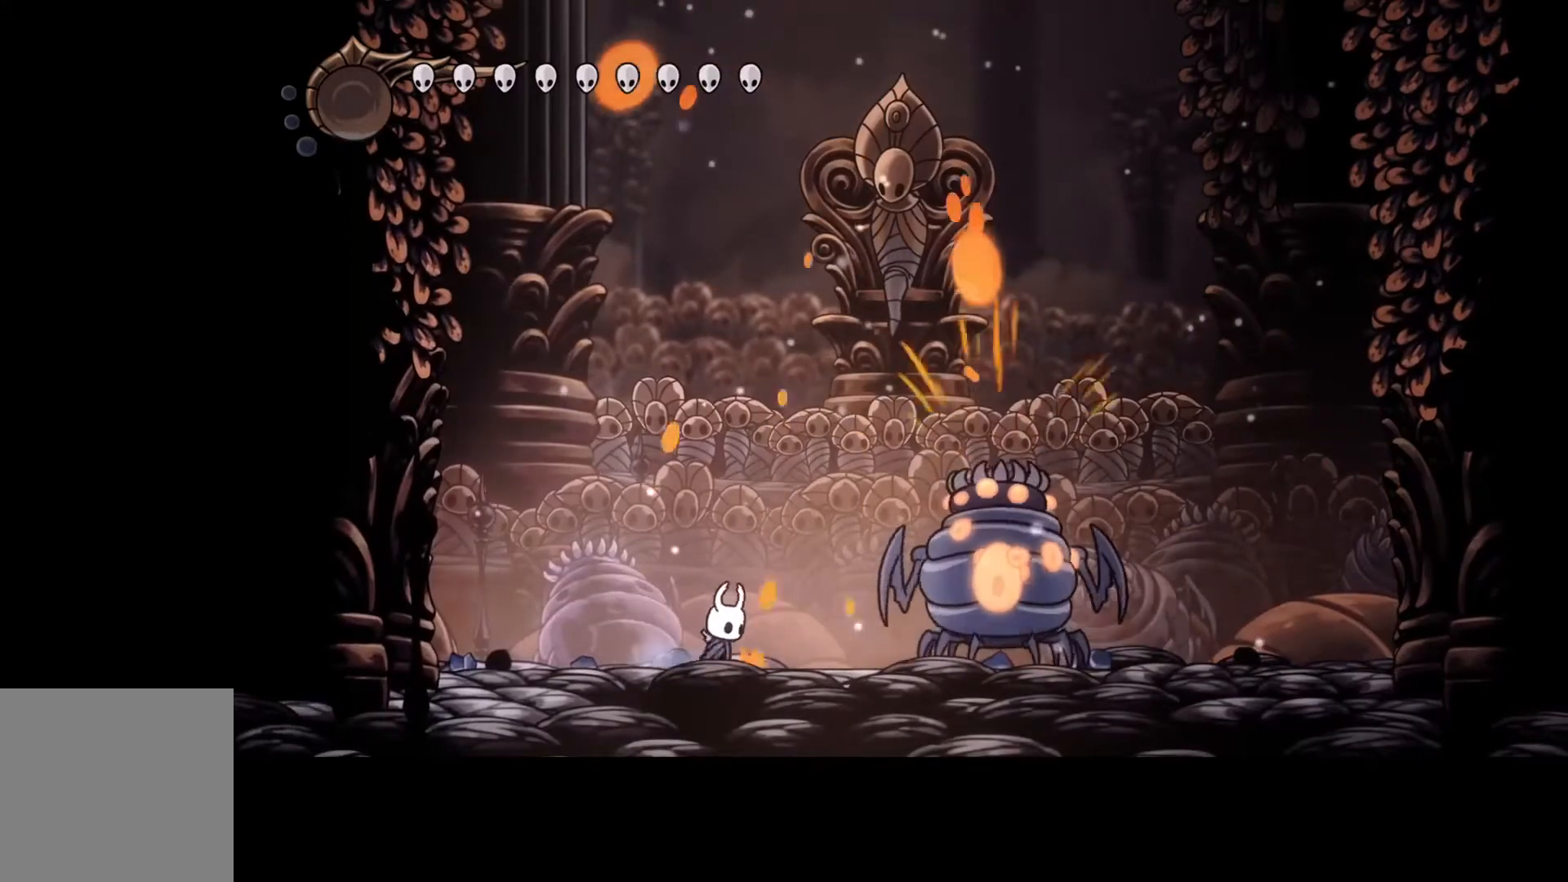
{"buttons": [], "left_stick": "center", "events": []}
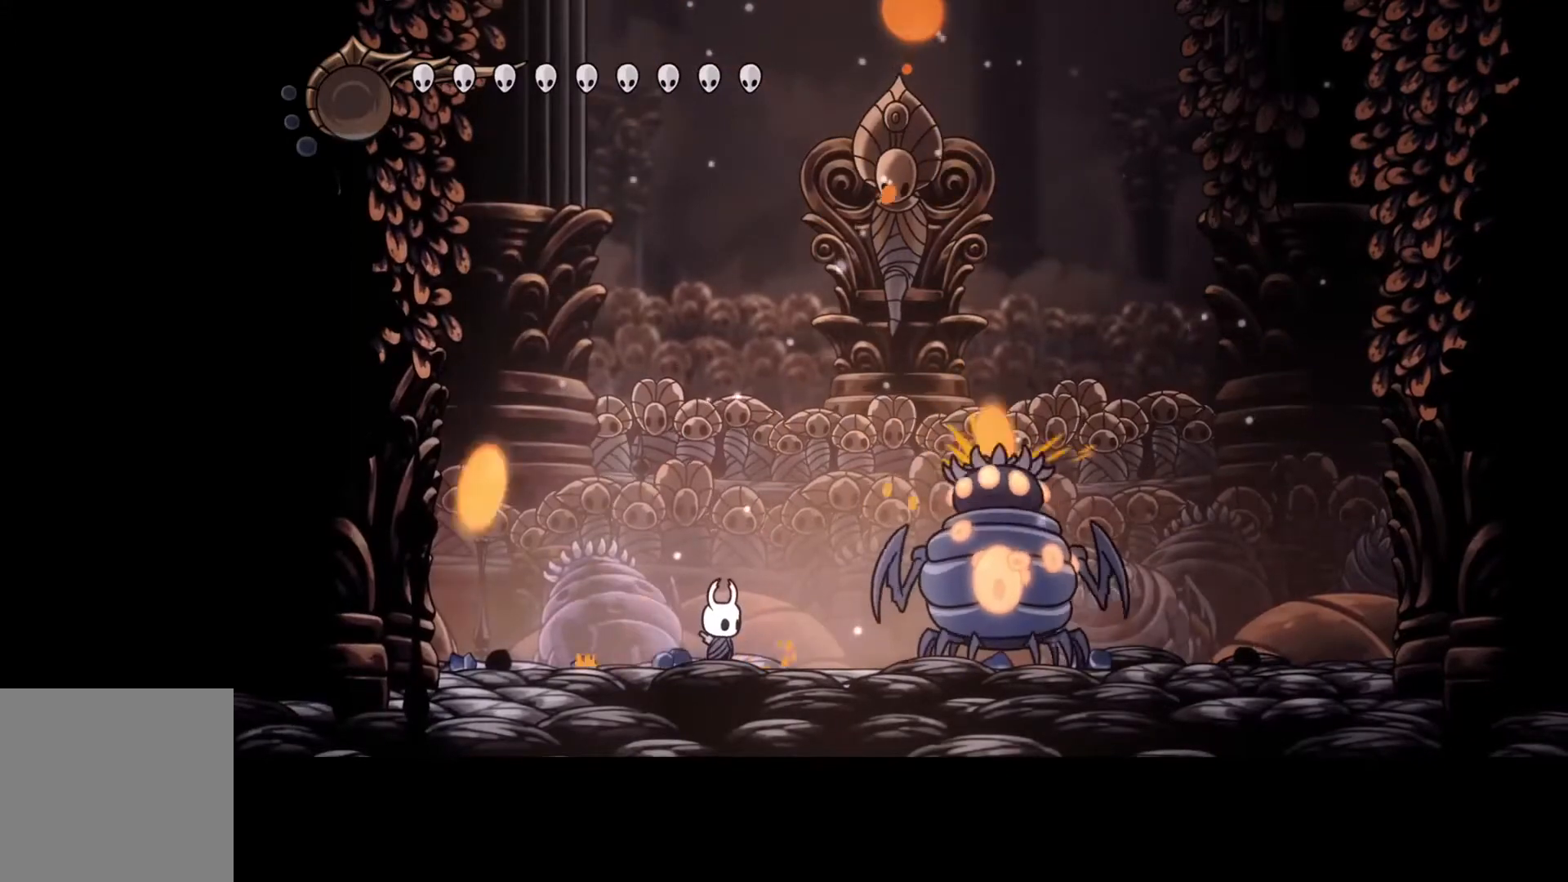
{"buttons": [], "left_stick": "up-left", "events": [[400, "left_stick", "up-left"]]}
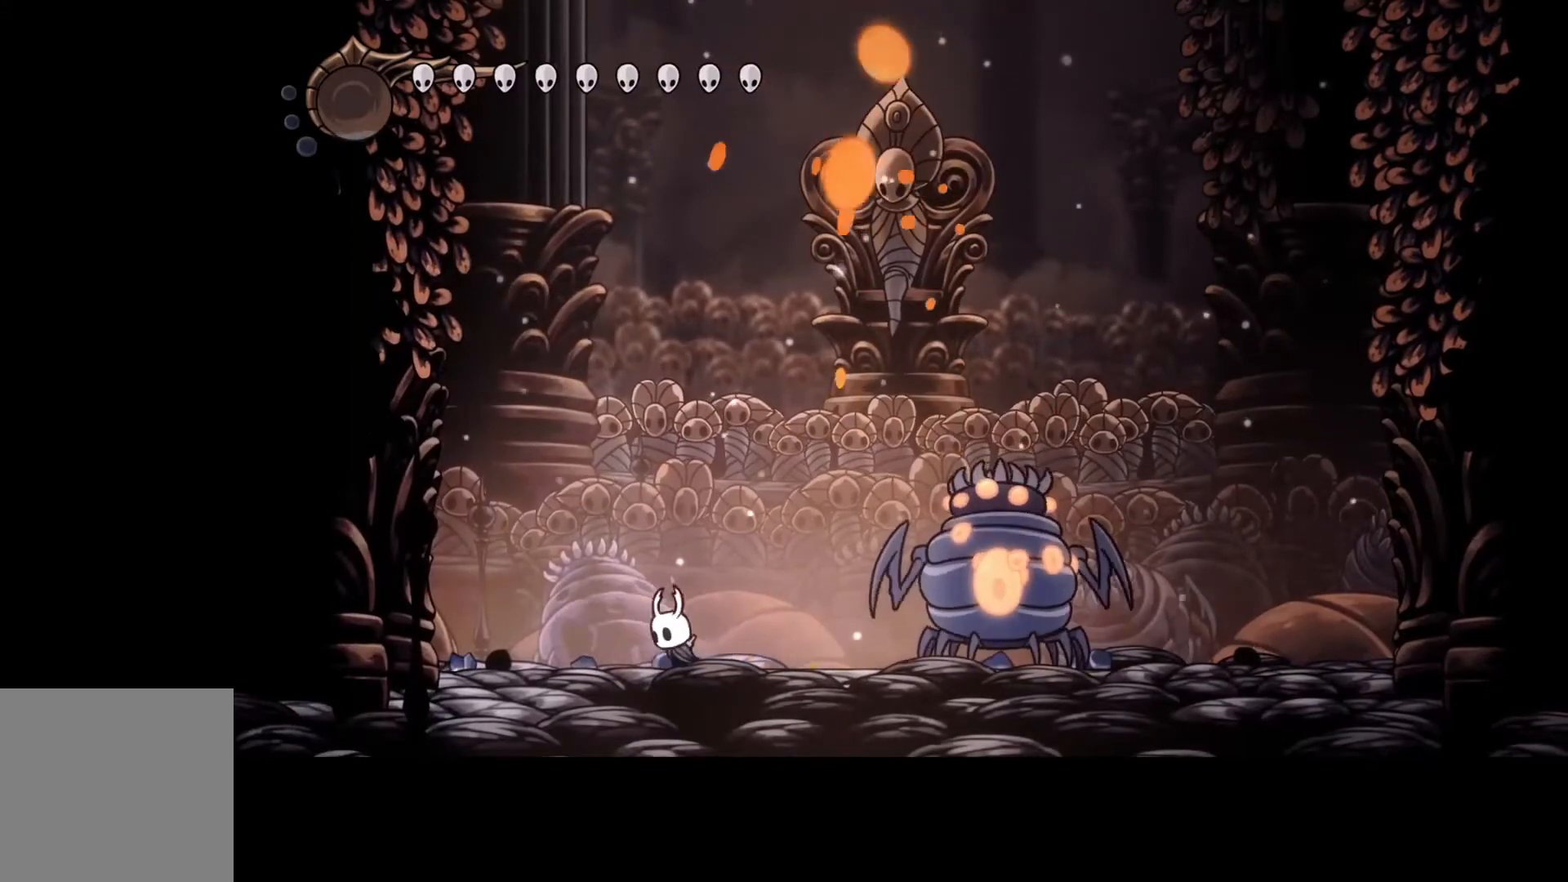
{"buttons": [], "left_stick": "right", "events": [[167, "left_stick", "center"], [267, "left_stick", "right"]]}
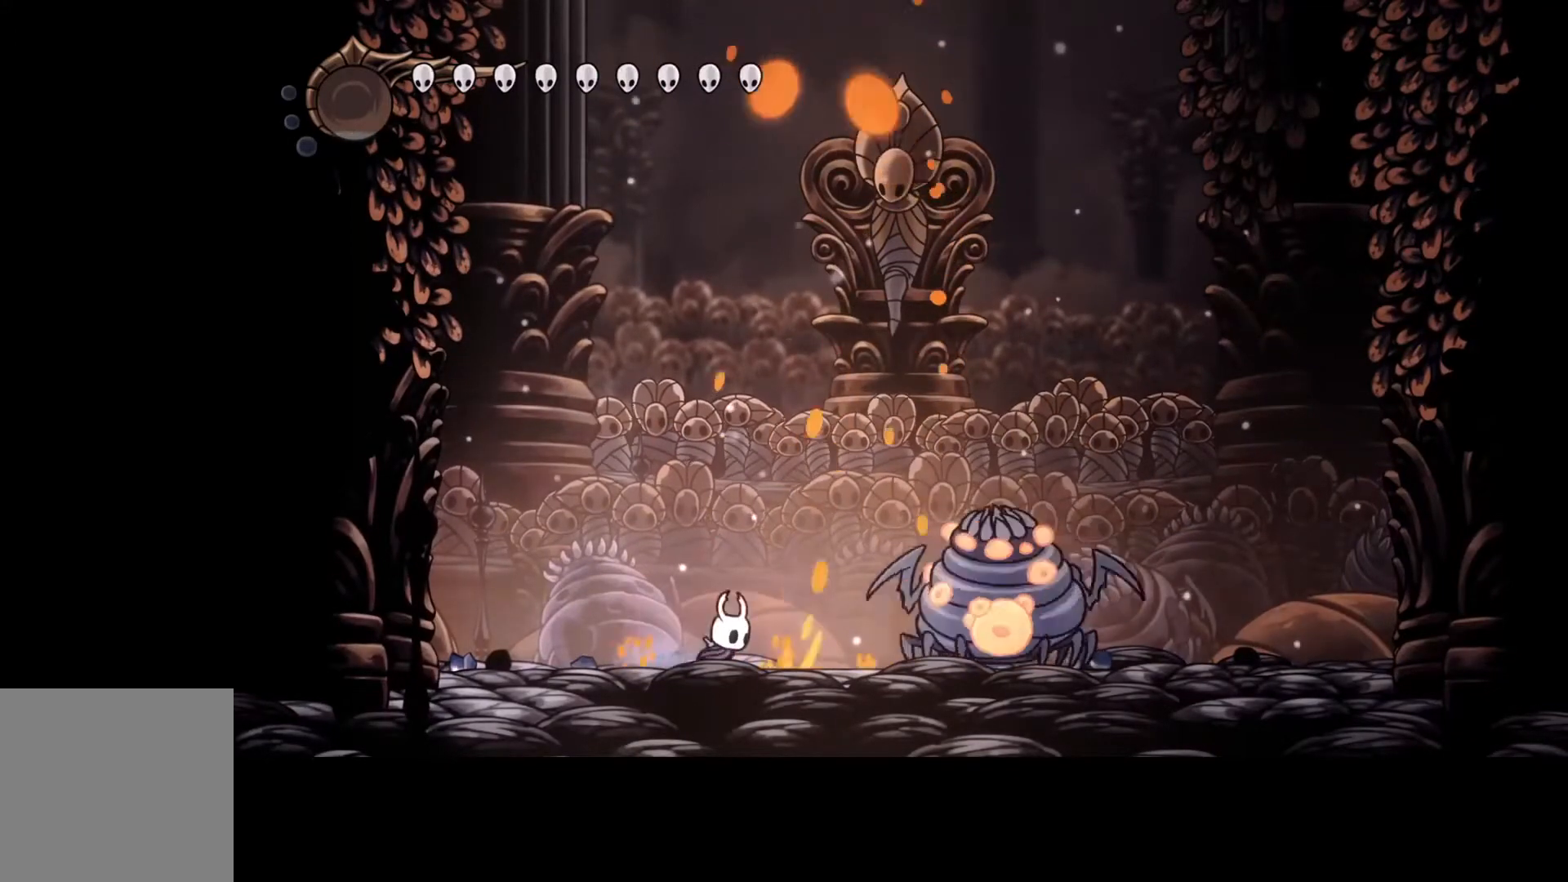
{"buttons": ["R2"], "left_stick": "right", "events": [[167, "left_stick", "center"], [333, "left_stick", "right"], [500, "R2", "down"]]}
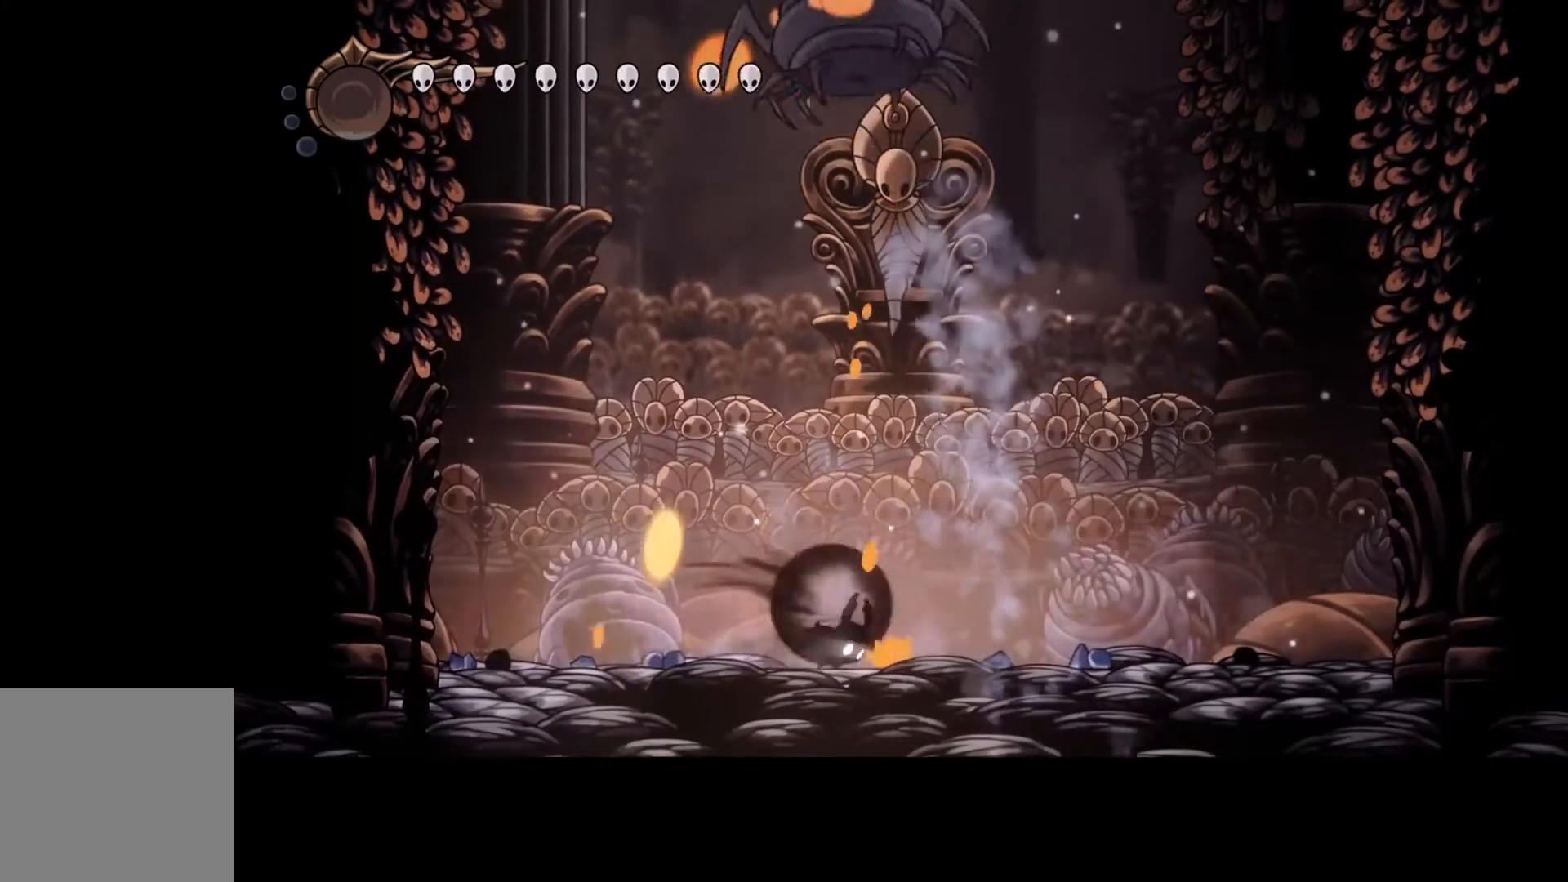
{"buttons": [], "left_stick": "up-left", "events": [[133, "R2", "up"], [300, "left_stick", "up-left"]]}
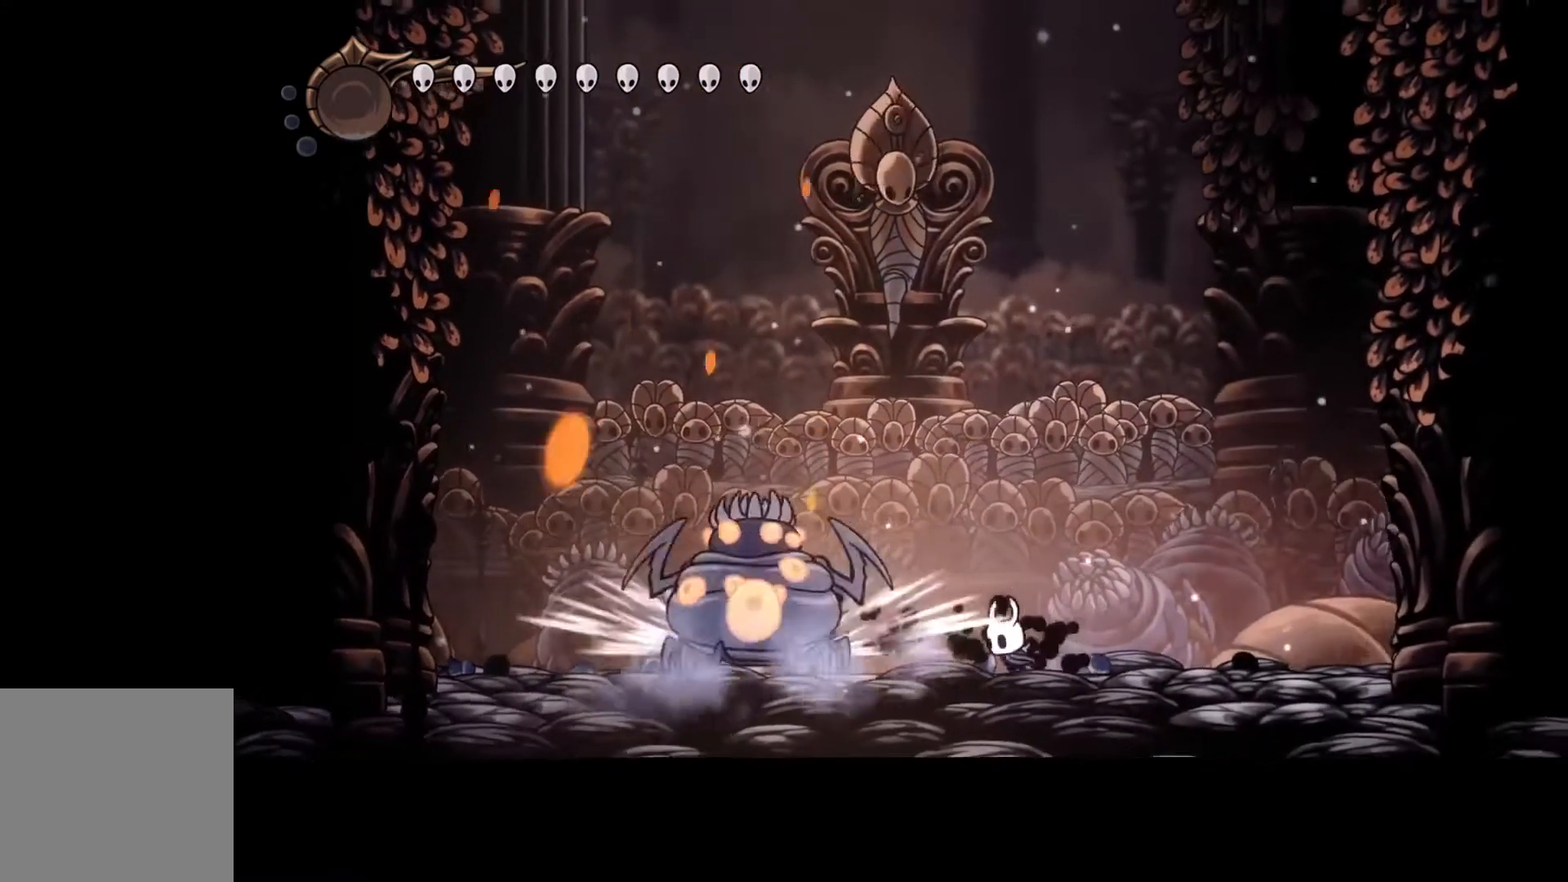
{"buttons": ["Y"], "left_stick": "center", "events": [[300, "left_stick", "right"], [367, "Y", "down"], [367, "left_stick", "center"]]}